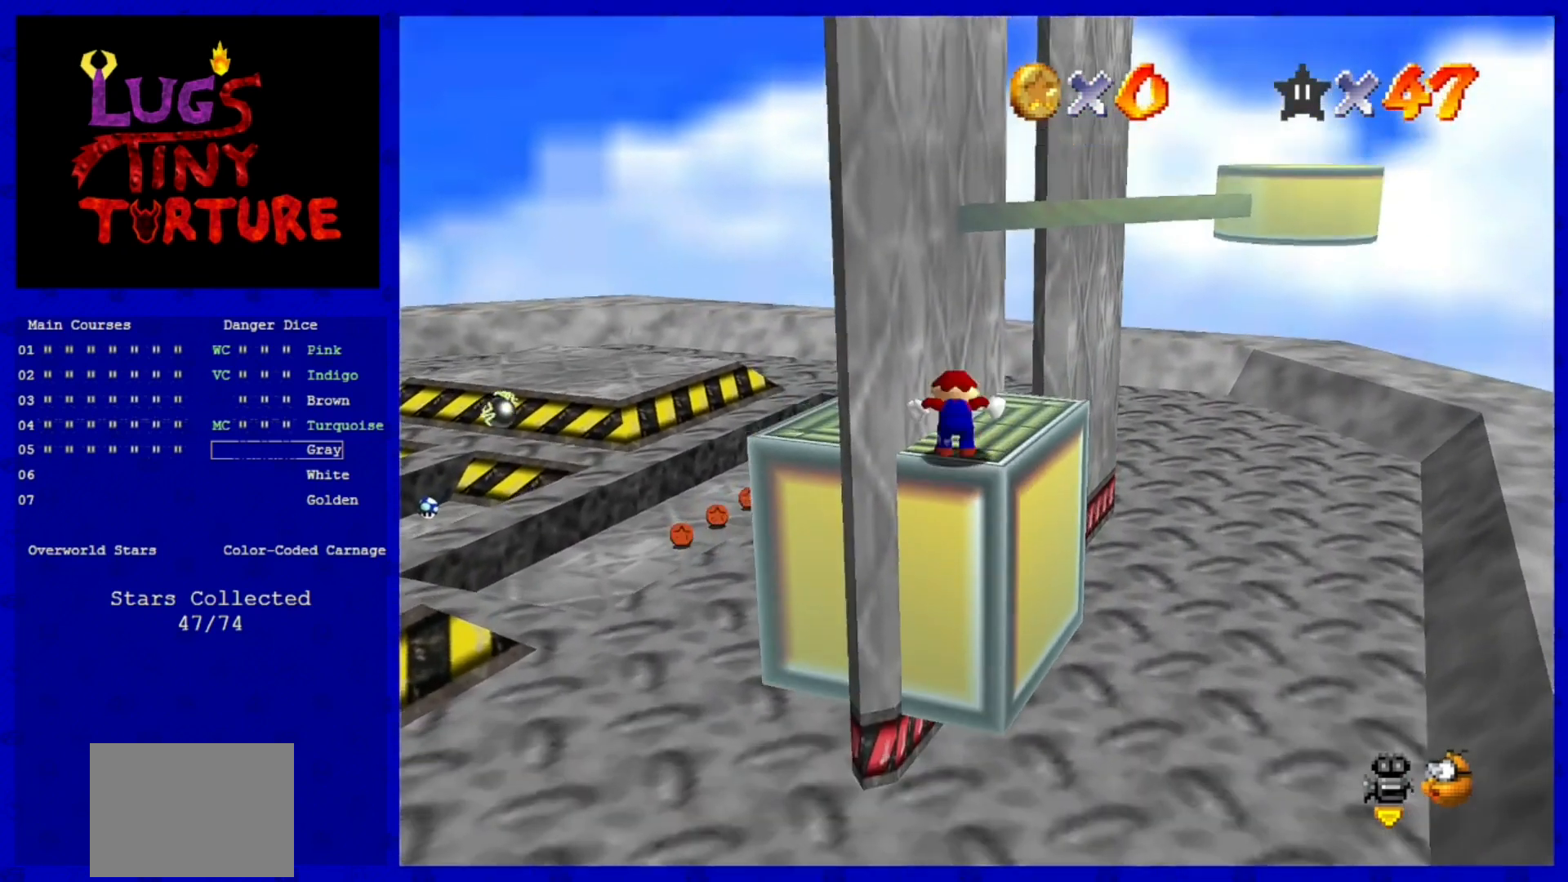
Gameplay with a controller (Nintendo layout); each line is a JSON object with the inputs held at the frame after it (dt_ms = milliseconds from this image to that frame). "events" lists button and stick changes between this image and that frame as [ms after this image, input, new state], when the widget could be followed in between. Not read: L3 R3.
{"dt_ms": 520, "buttons": [], "left_stick": "center", "events": [[160, "C_RIGHT", "down"], [280, "C_RIGHT", "up"]]}
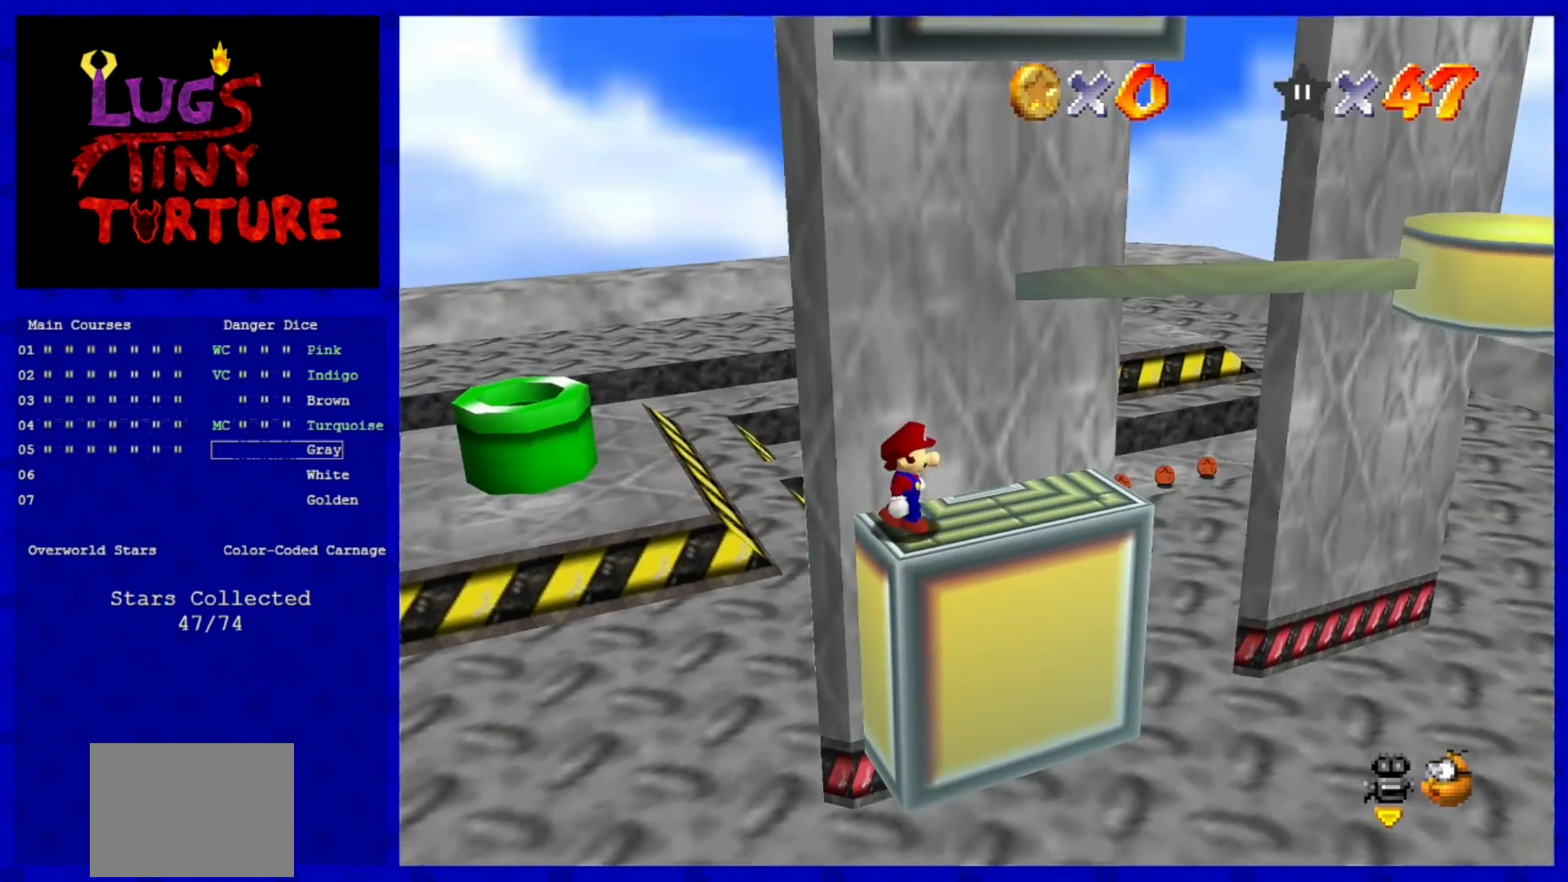
{"dt_ms": 480, "buttons": [], "left_stick": "center", "events": []}
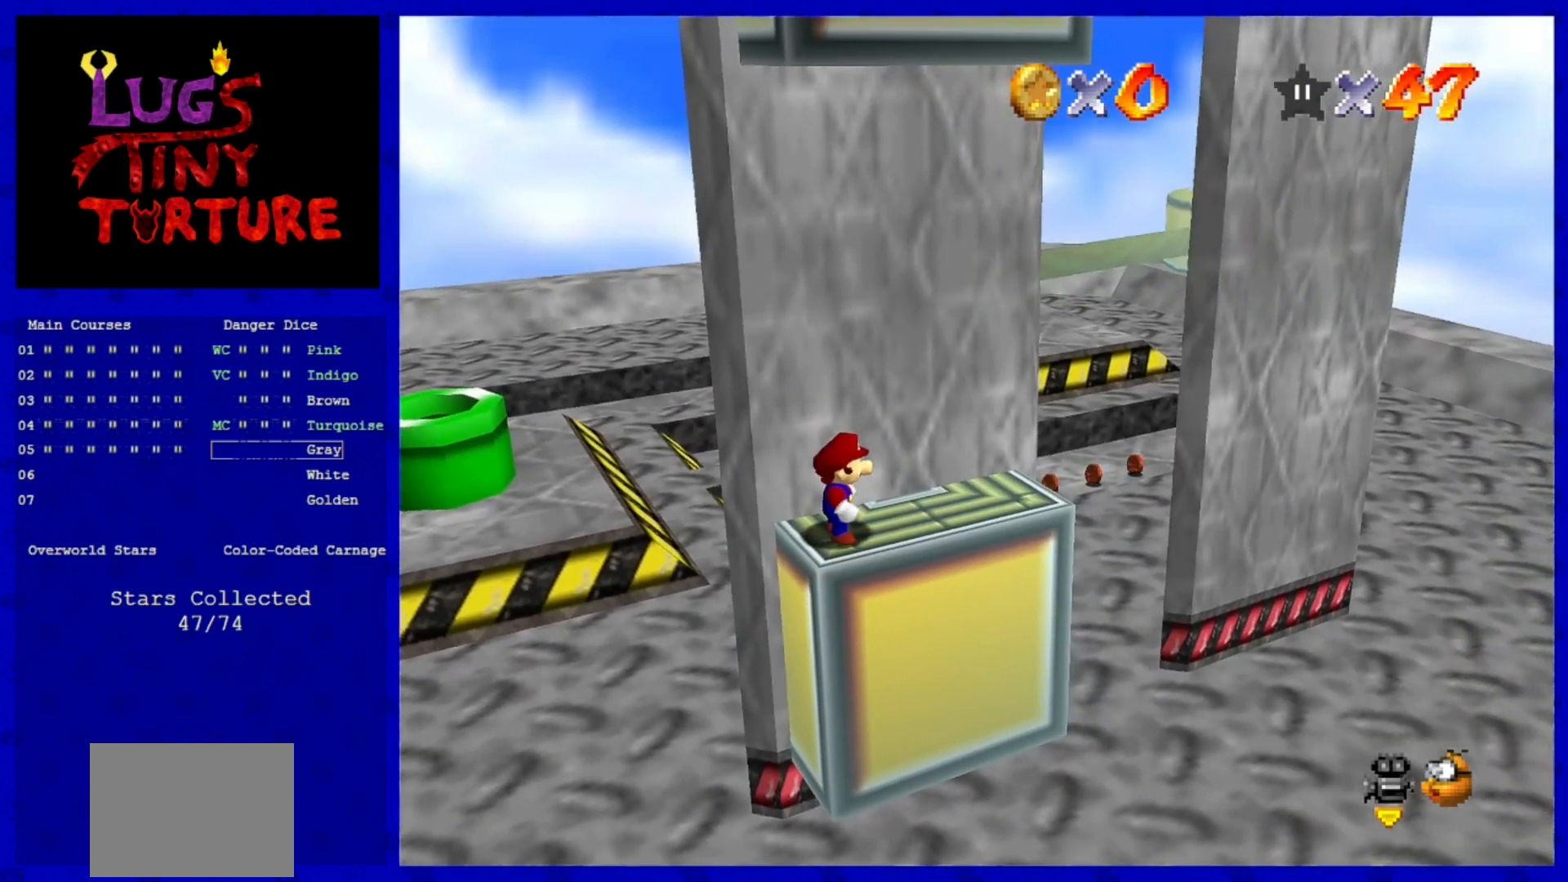
{"dt_ms": 520, "buttons": [], "left_stick": "center", "events": []}
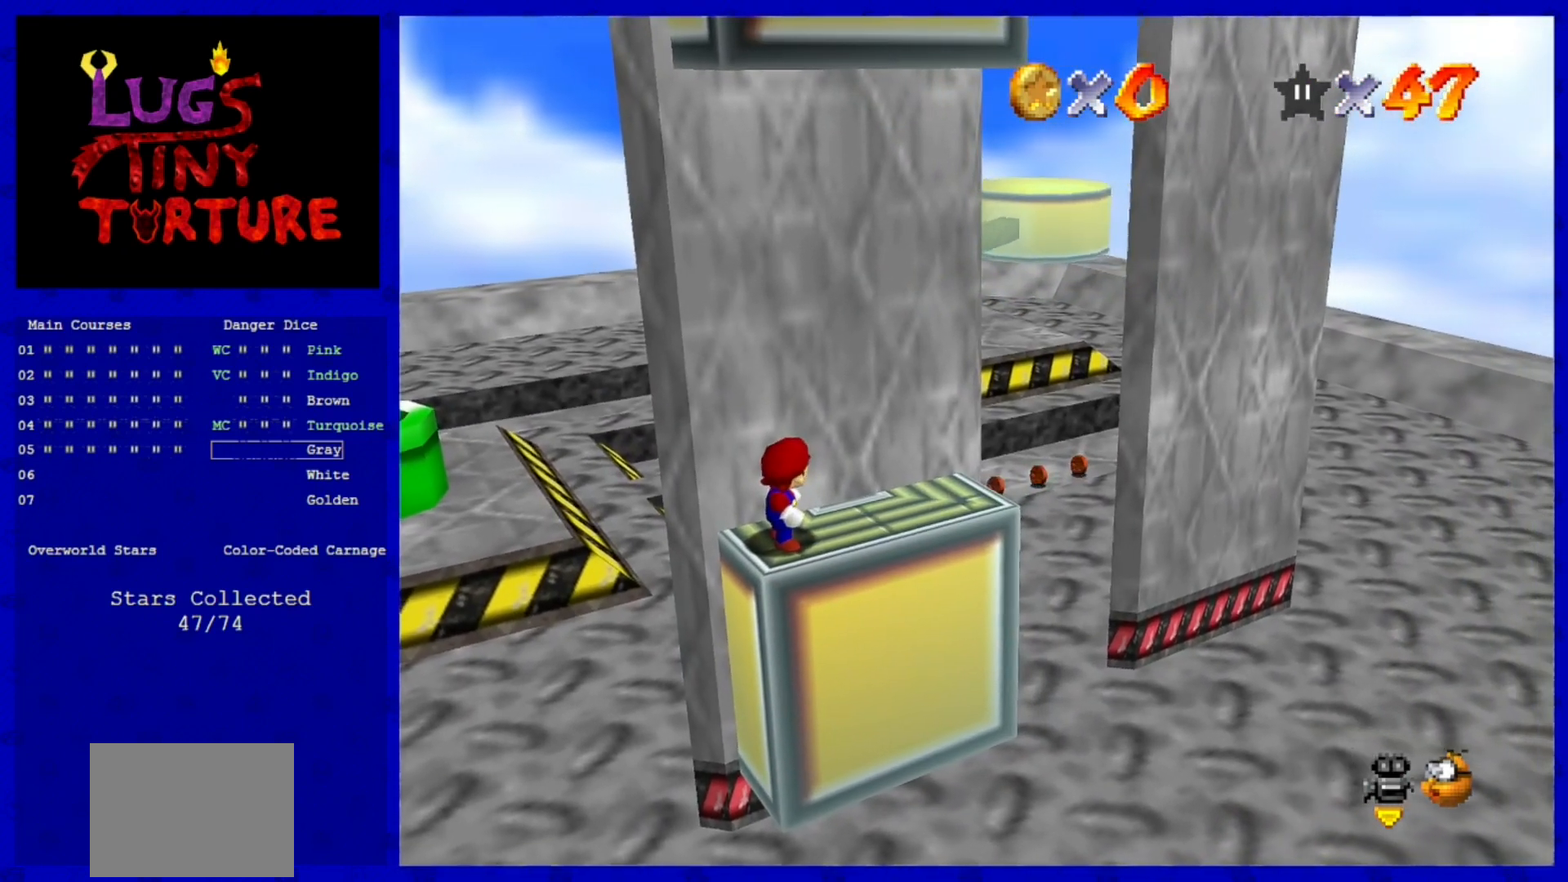
{"dt_ms": 480, "buttons": ["A"], "left_stick": "up-right", "events": [[240, "A", "down"], [360, "left_stick", "up-right"]]}
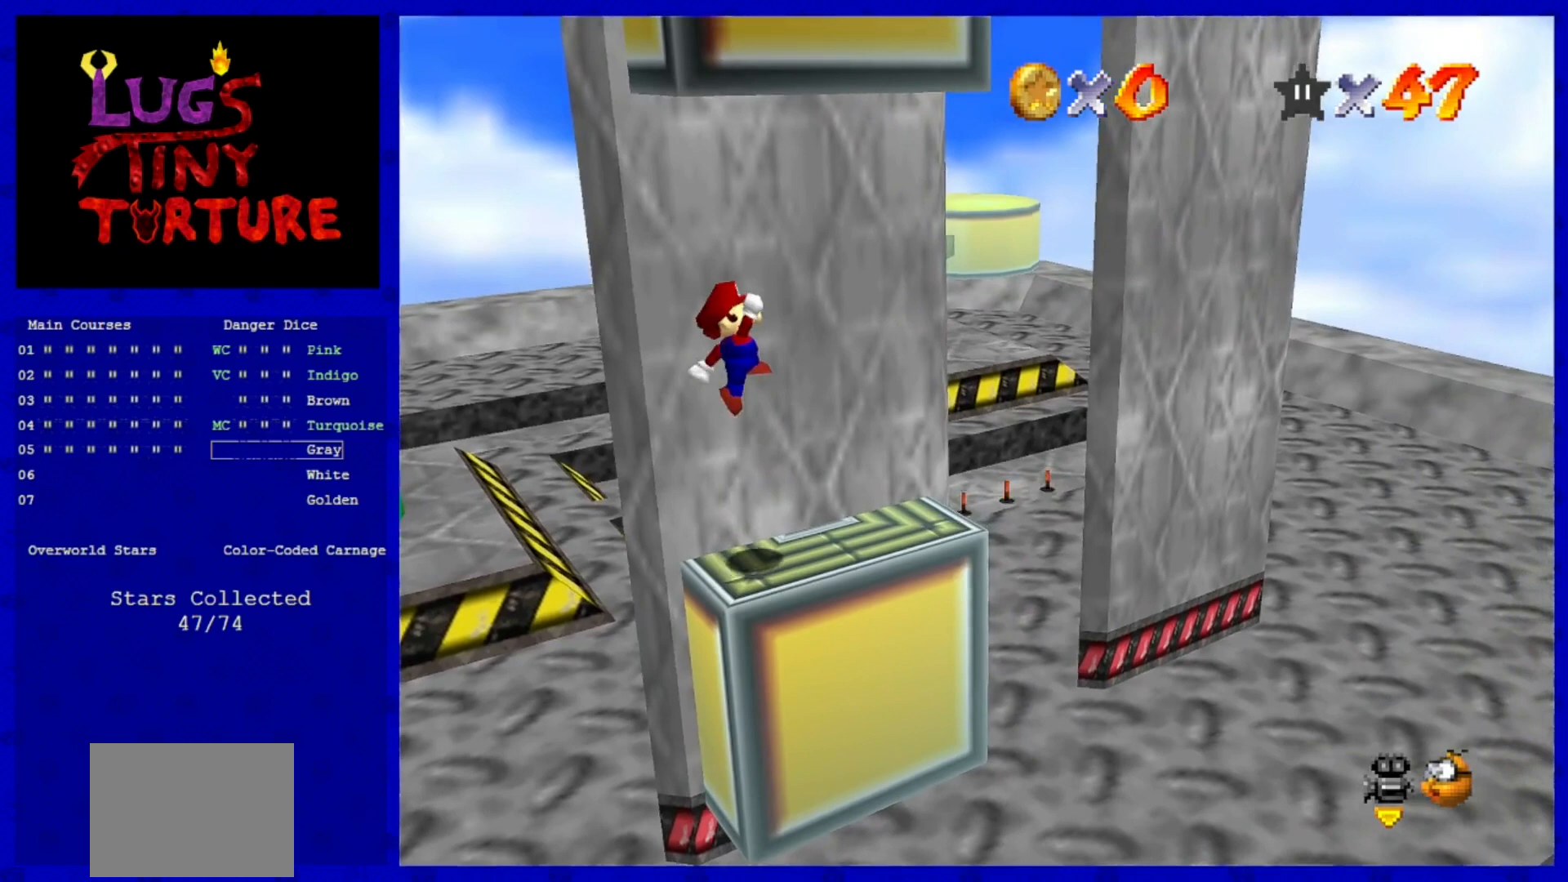
{"dt_ms": 520, "buttons": [], "left_stick": "right", "events": [[120, "B", "down"], [160, "left_stick", "up"], [240, "A", "up"], [280, "B", "up"], [440, "left_stick", "right"]]}
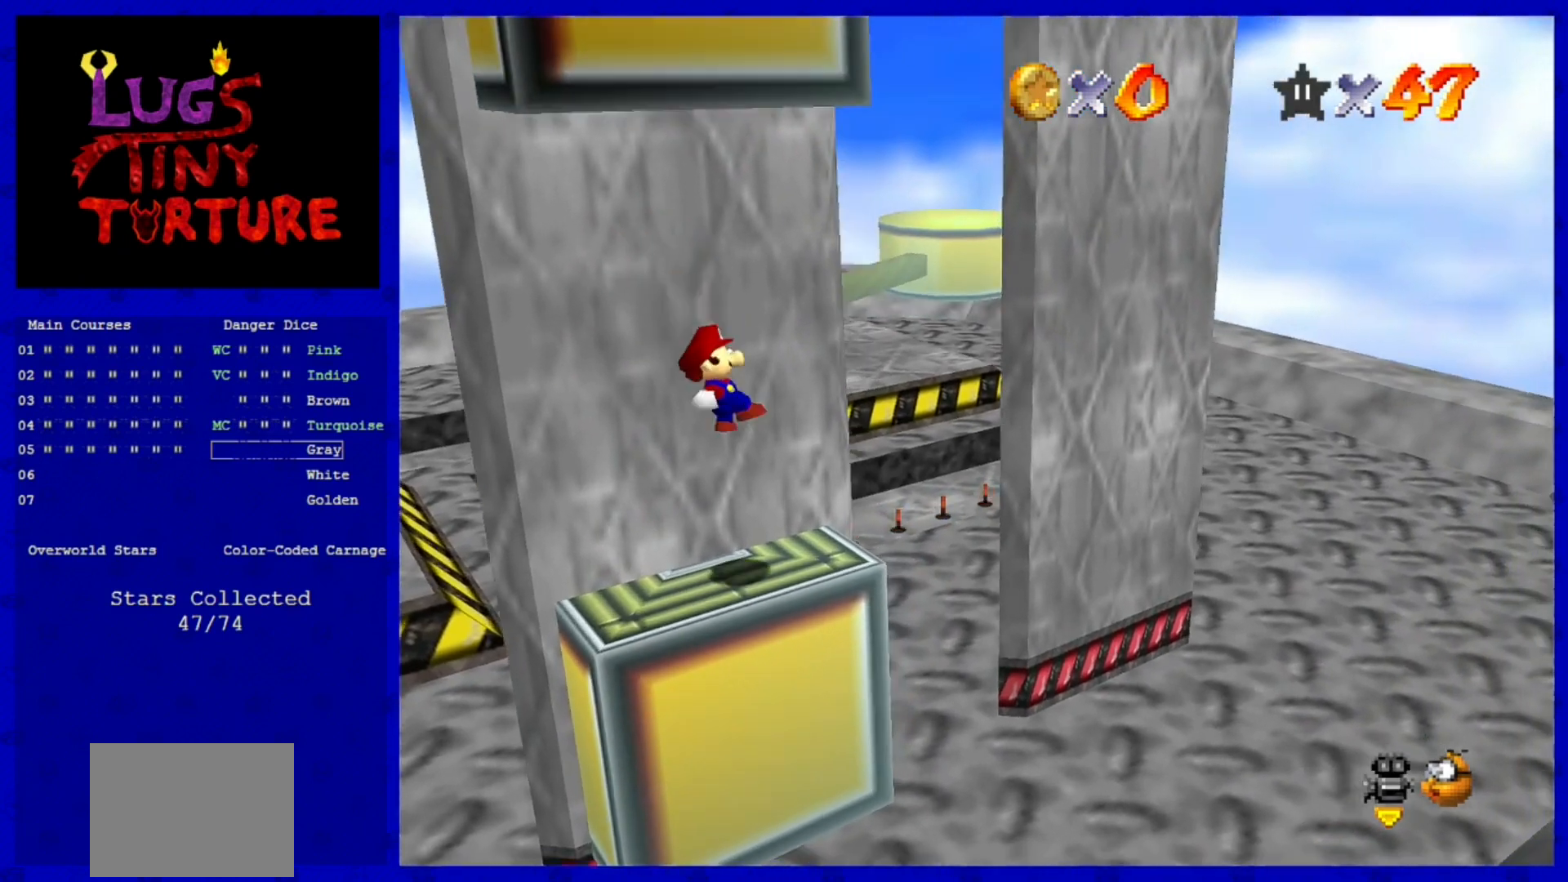
{"dt_ms": 480, "buttons": ["A"], "left_stick": "right", "events": [[240, "A", "down"]]}
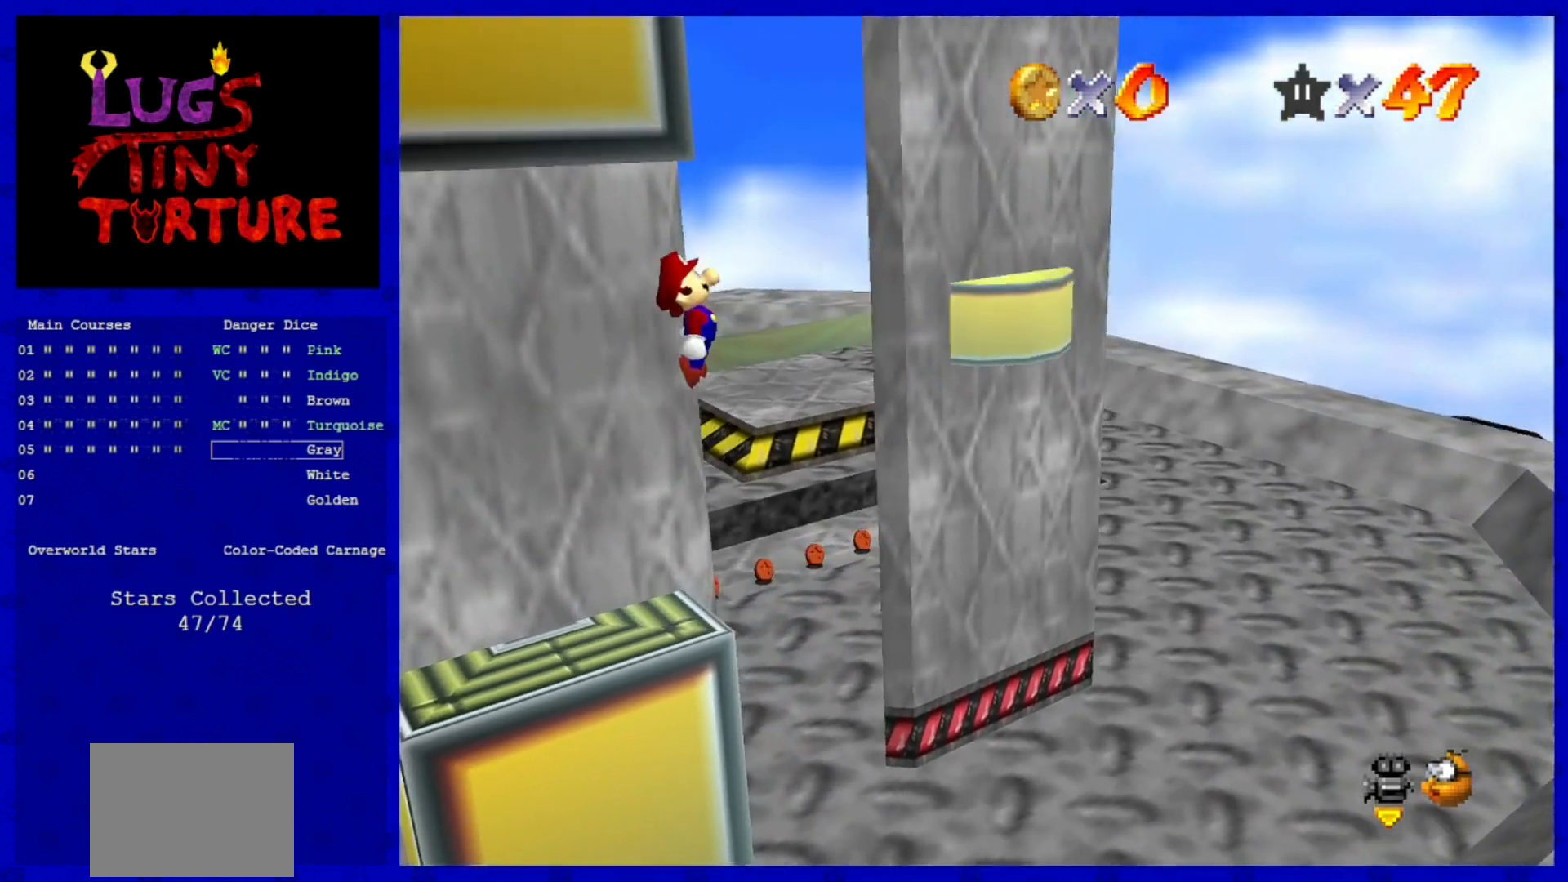
{"dt_ms": 520, "buttons": [], "left_stick": "right", "events": [[120, "left_stick", "down"], [240, "left_stick", "left"], [320, "B", "down"], [360, "left_stick", "right"], [440, "A", "up"], [480, "B", "up"]]}
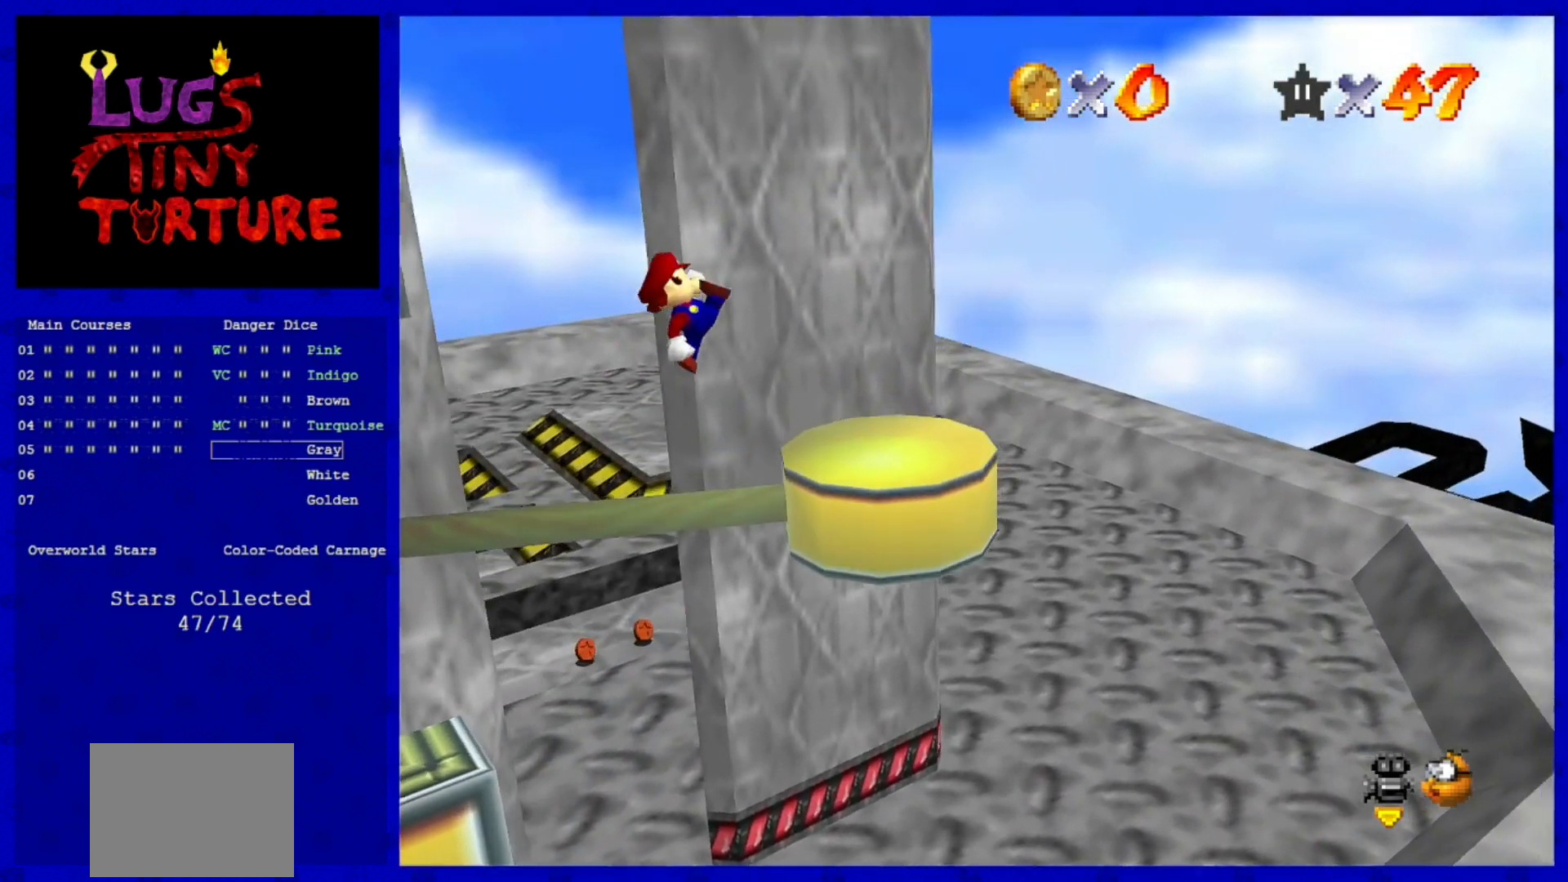
{"dt_ms": 1000, "buttons": ["A"], "left_stick": "left"}
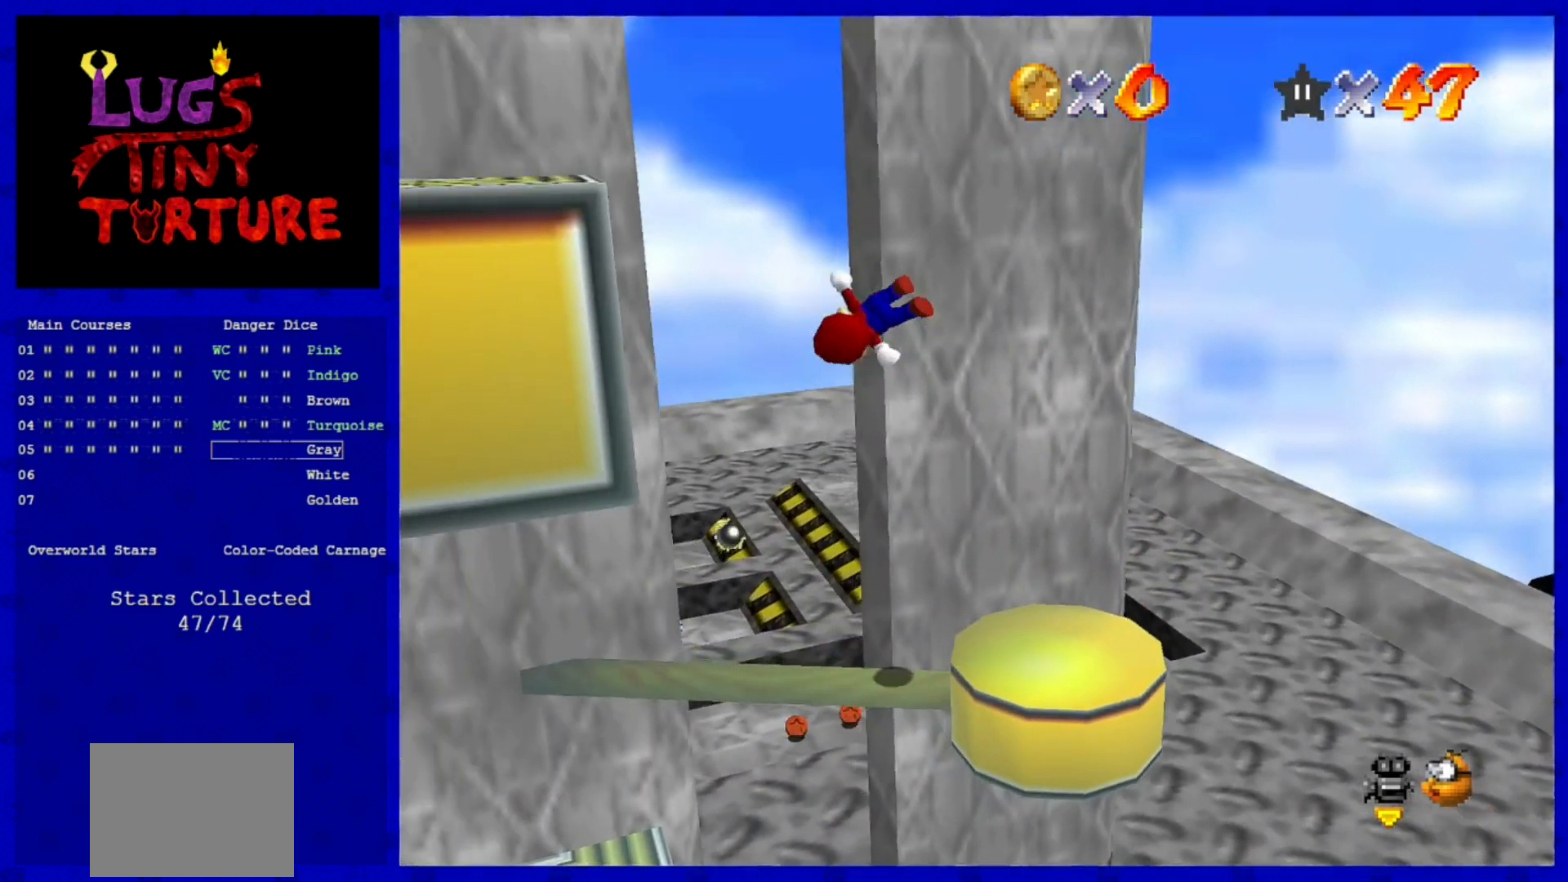
{"dt_ms": 1000, "buttons": ["A"], "left_stick": "down-left"}
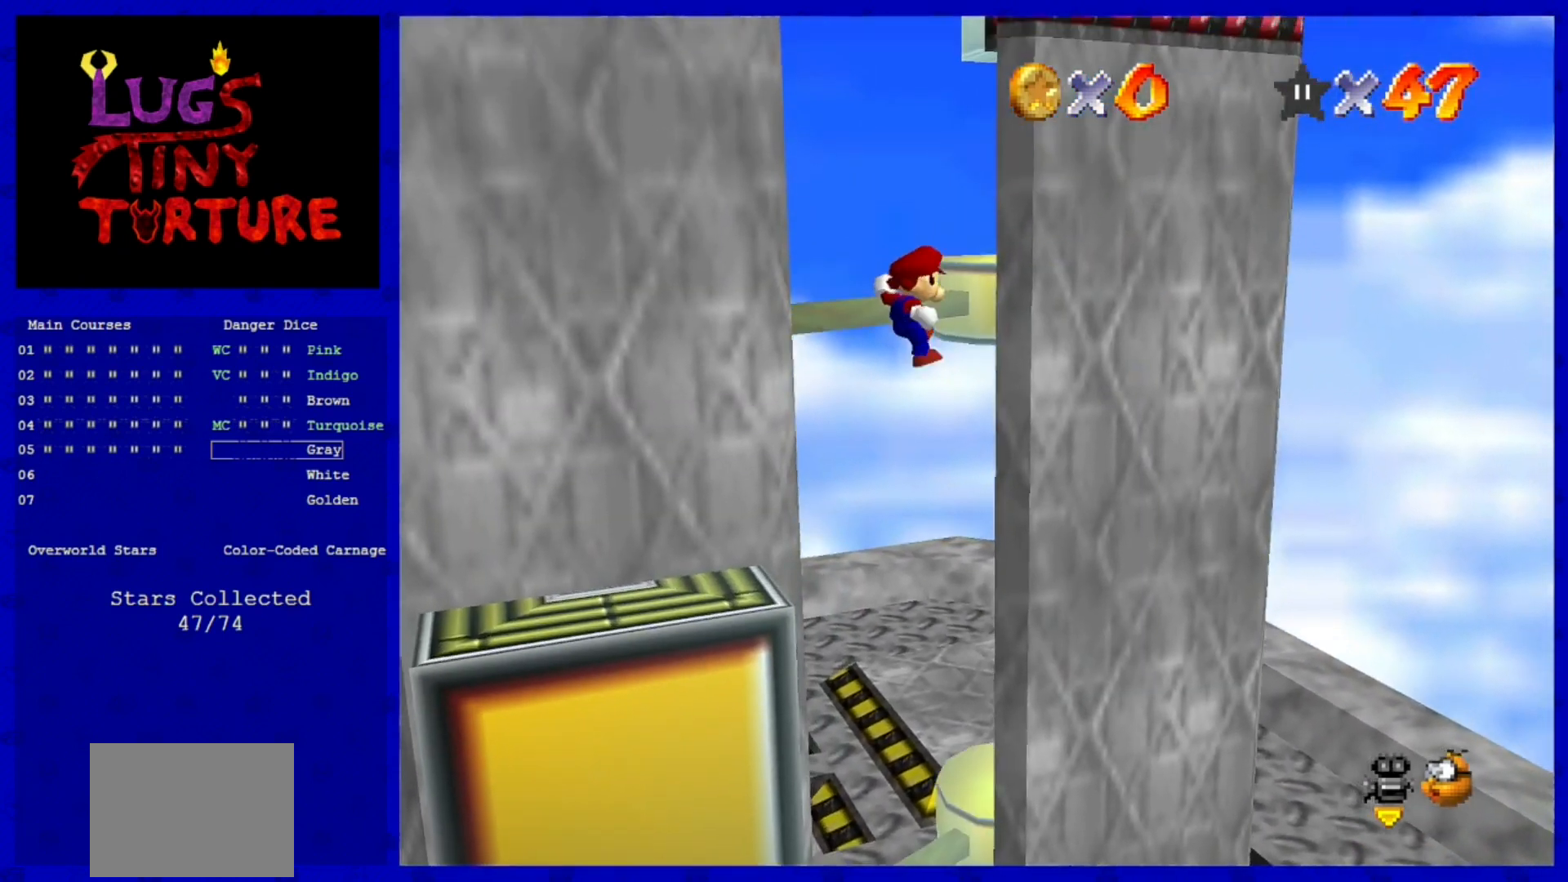
{"dt_ms": 1000, "buttons": [], "left_stick": "center"}
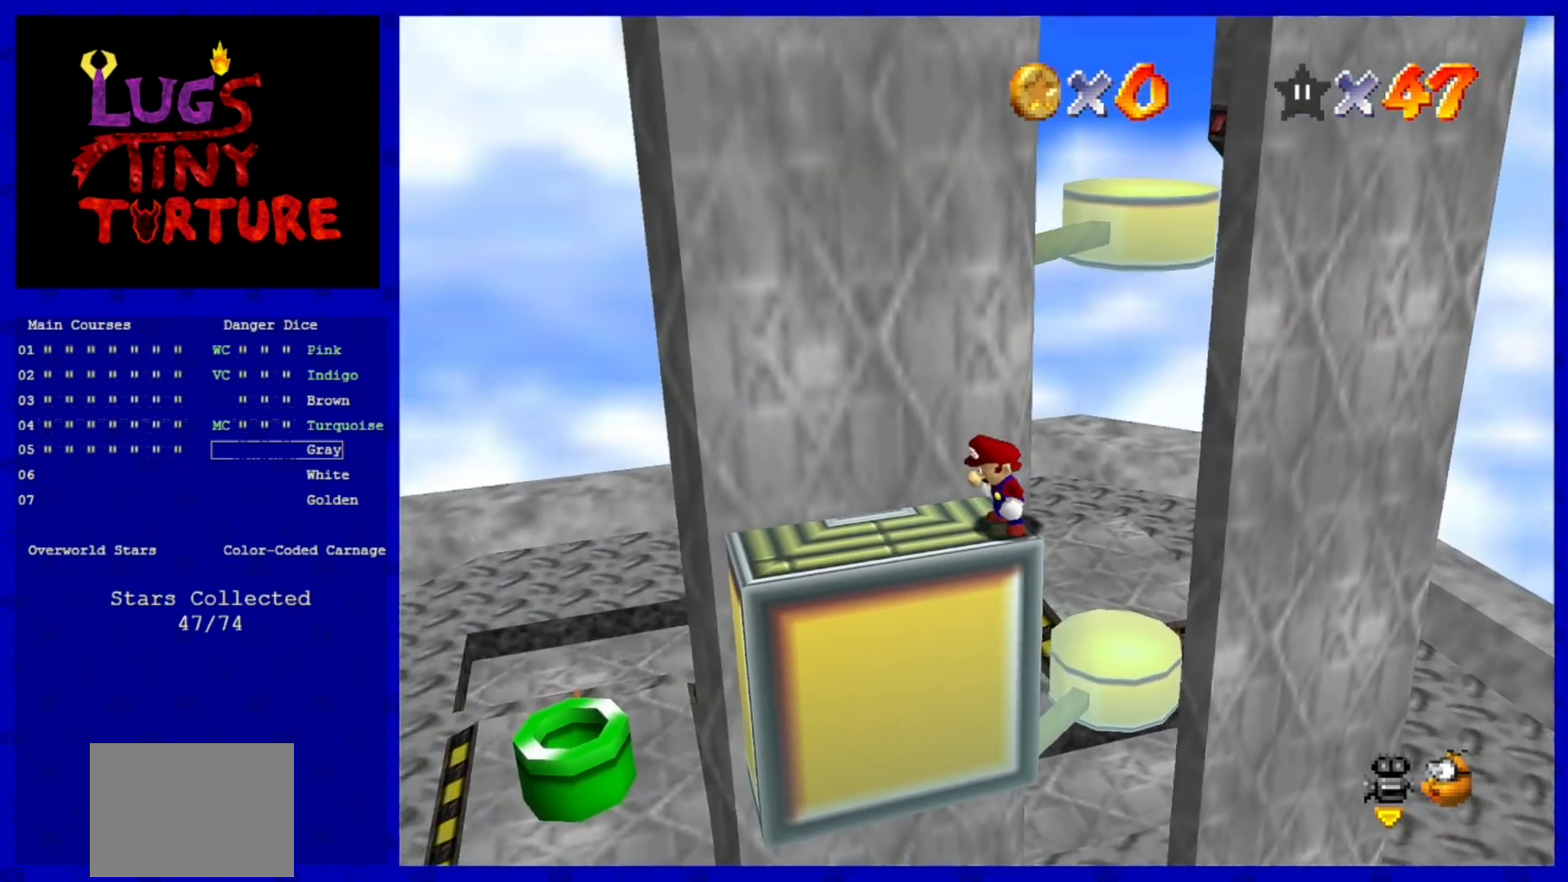
{"dt_ms": 480, "buttons": [], "left_stick": "center", "events": [[200, "left_stick", "left"], [440, "left_stick", "center"]]}
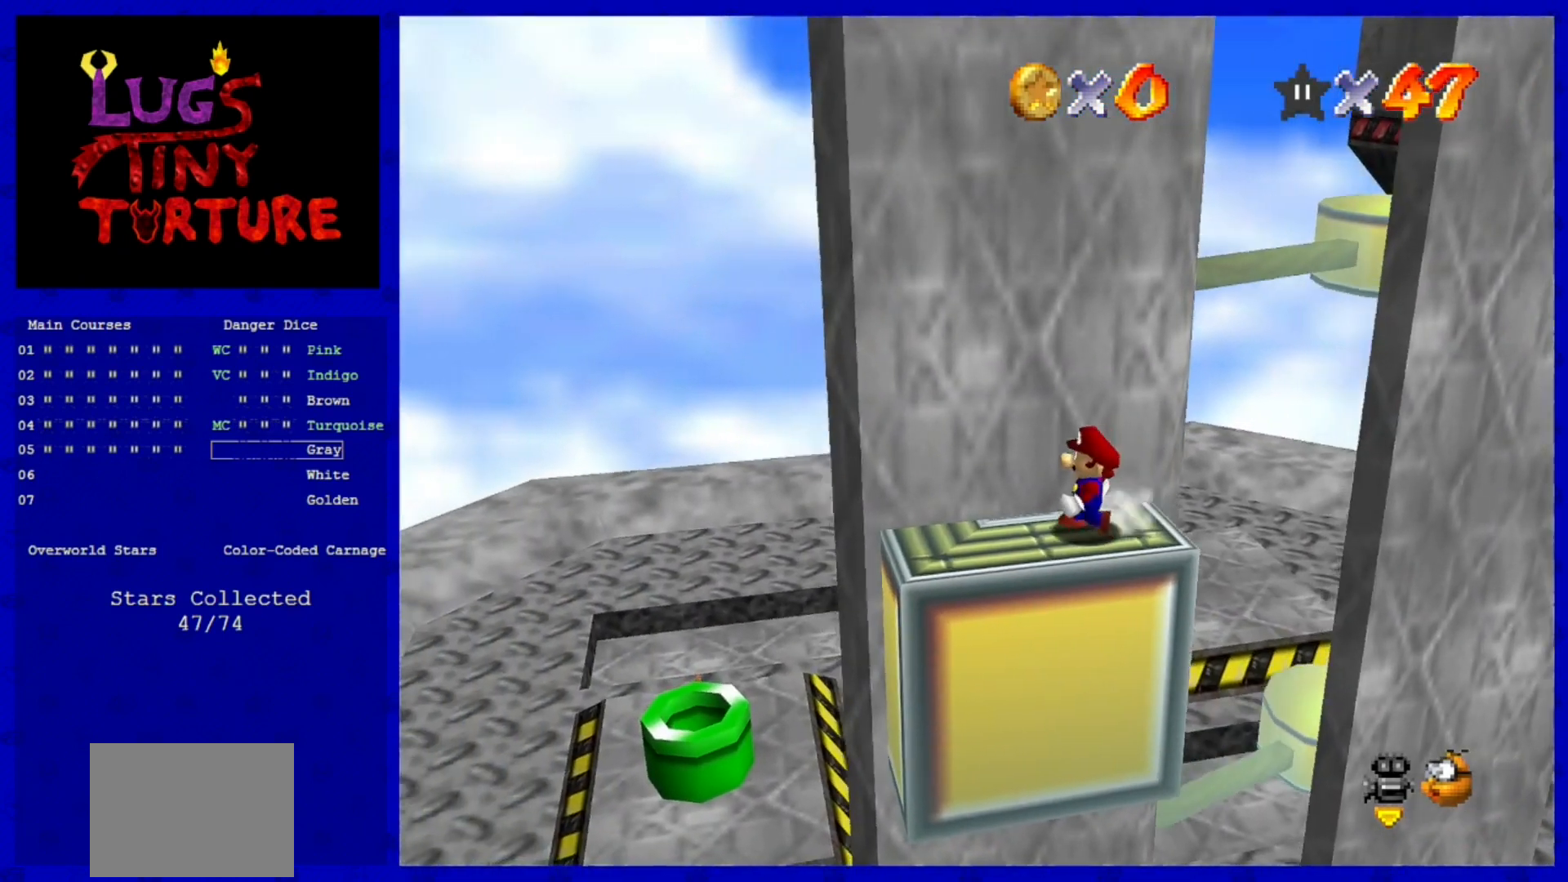
{"dt_ms": 520, "buttons": [], "left_stick": "center", "events": []}
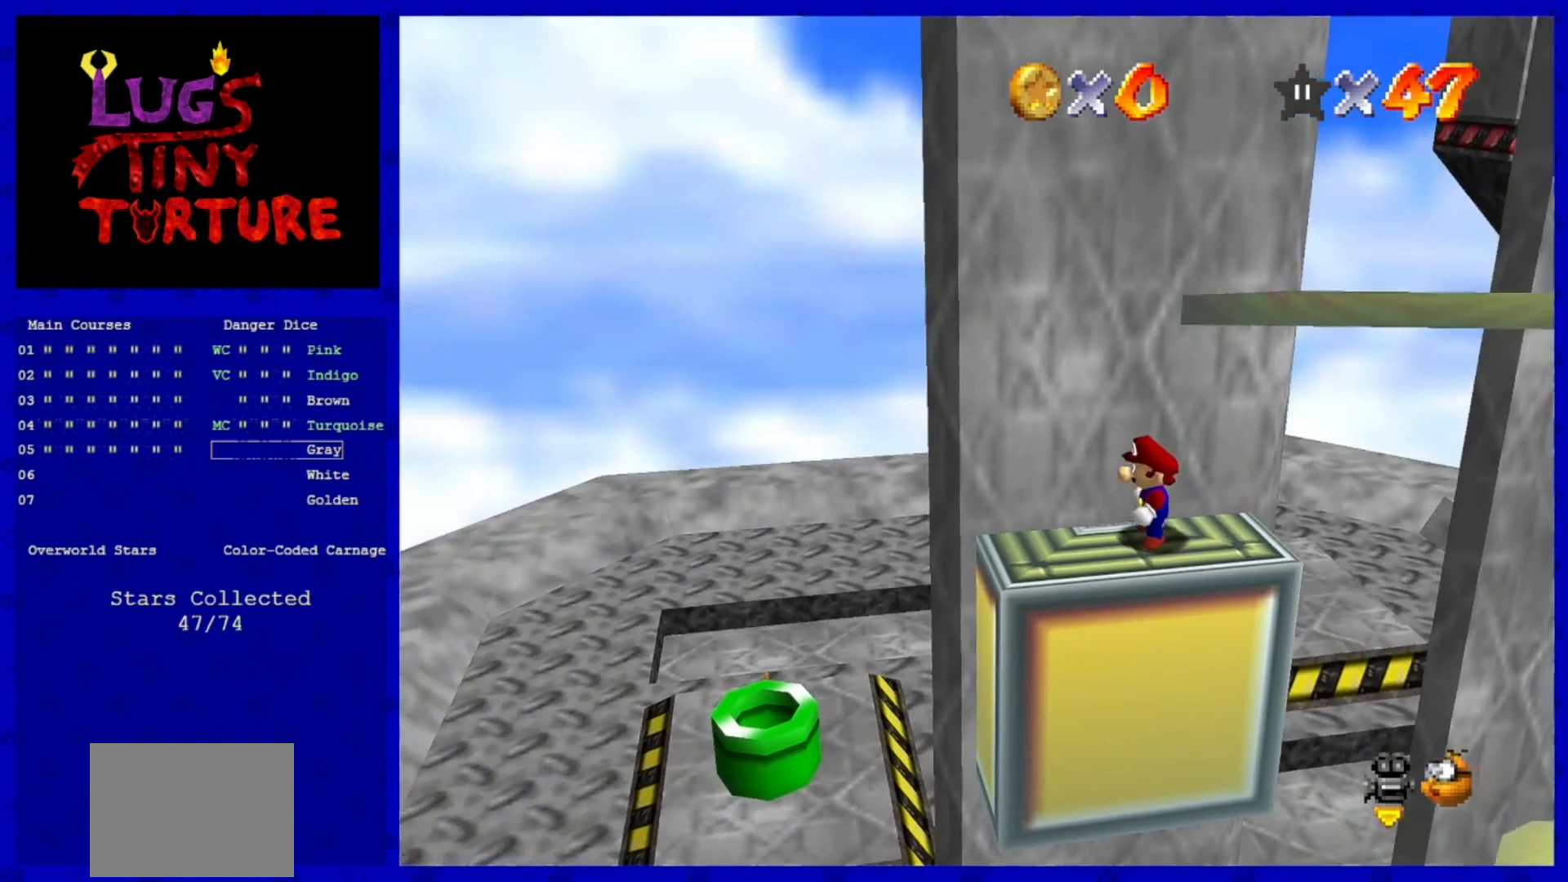
{"dt_ms": 480, "buttons": [], "left_stick": "center", "events": []}
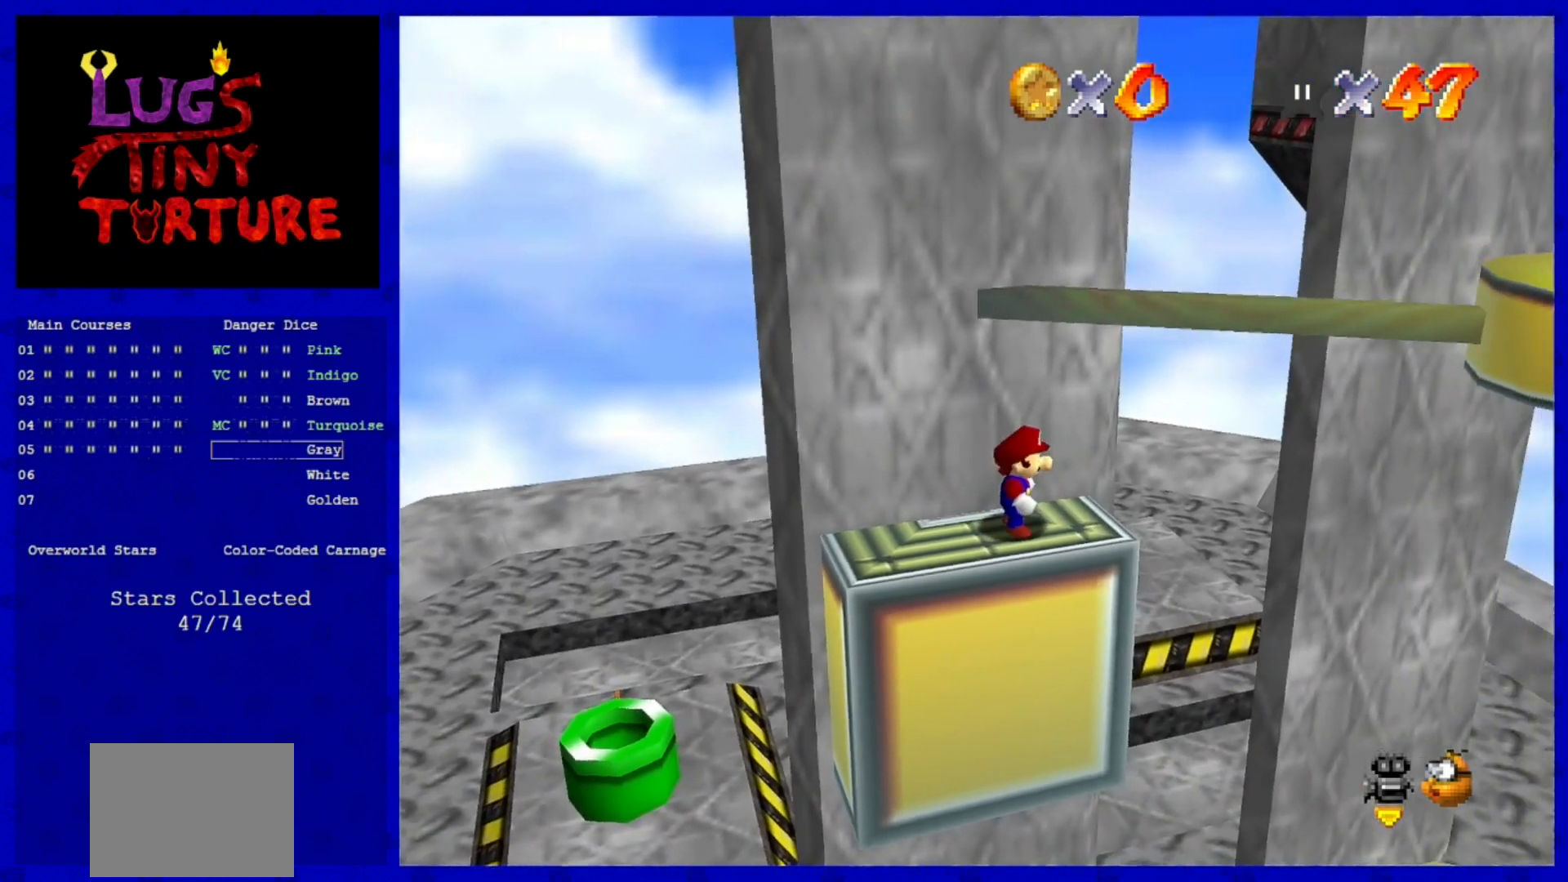
{"dt_ms": 520, "buttons": [], "left_stick": "left", "events": [[240, "A", "down"], [360, "A", "up"], [400, "left_stick", "left"]]}
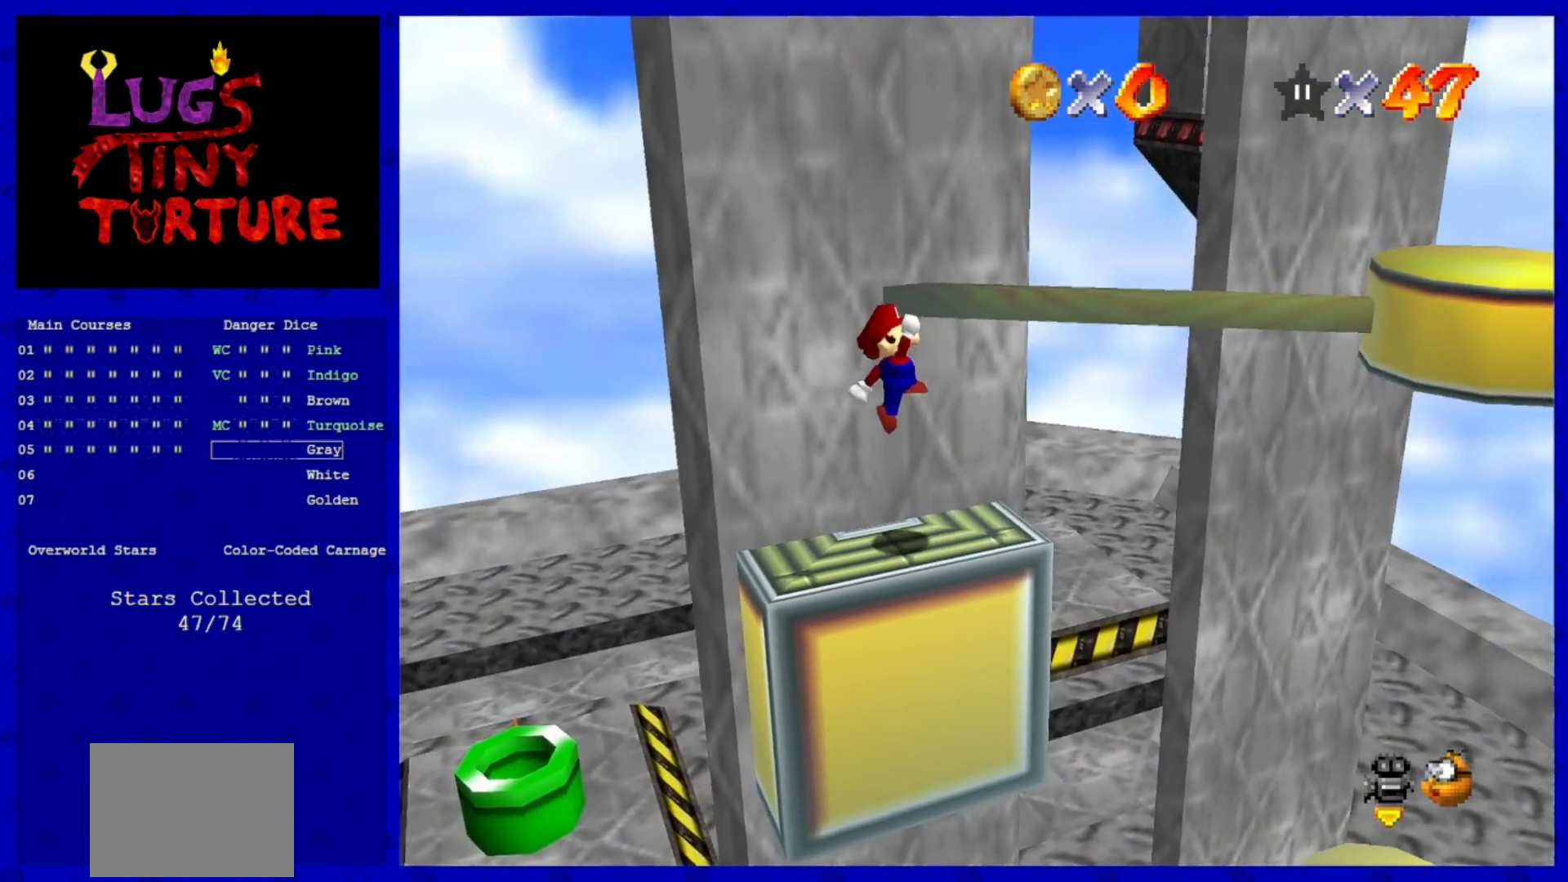
{"dt_ms": 480, "buttons": ["A"], "left_stick": "center", "events": [[40, "left_stick", "center"], [400, "A", "down"]]}
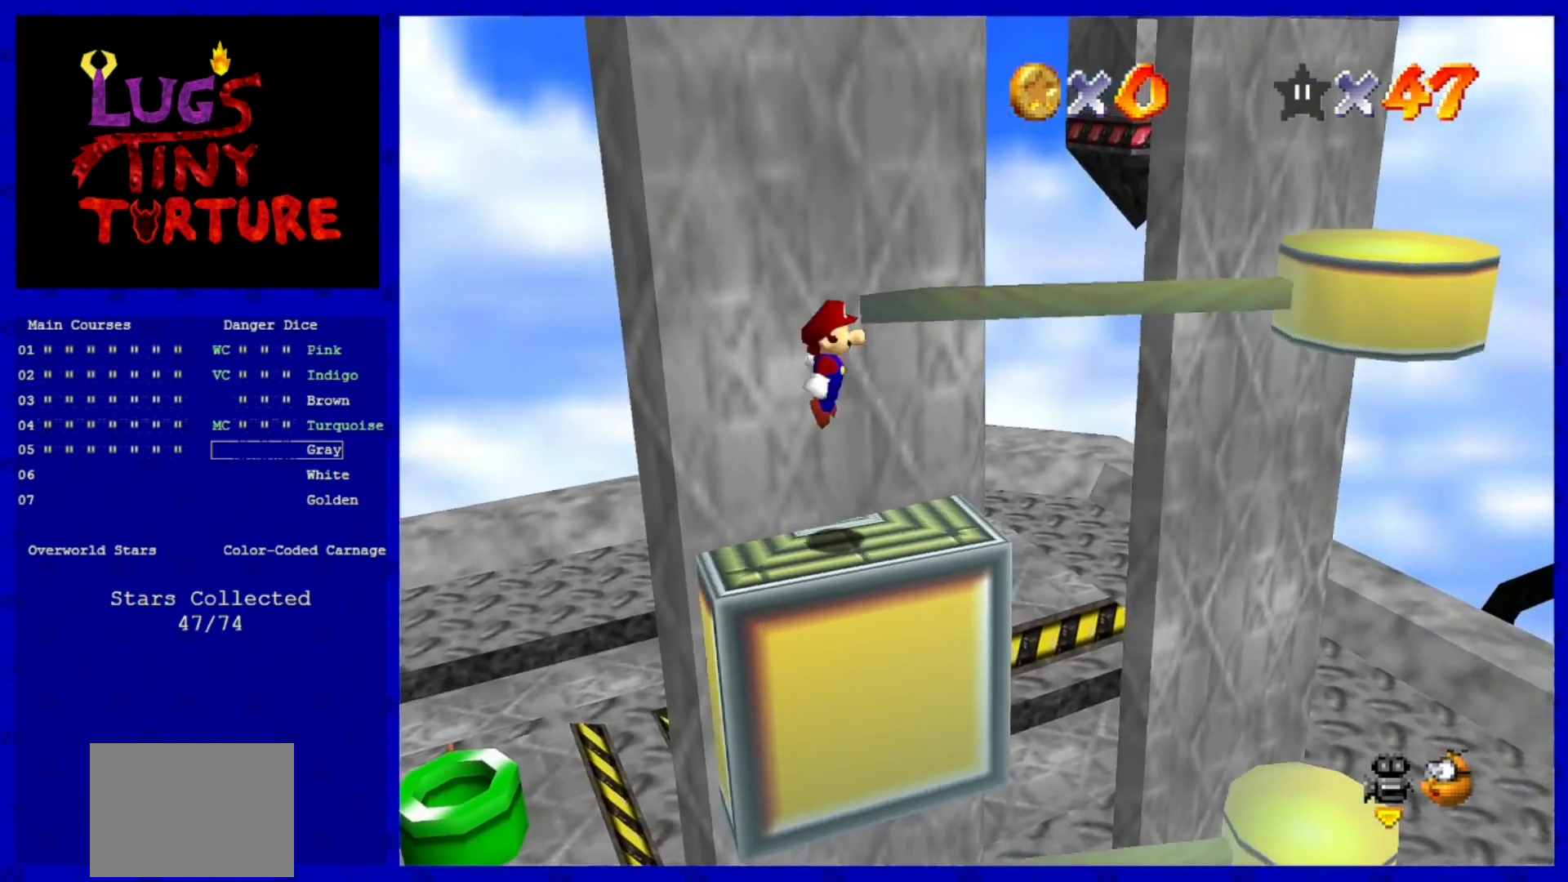
{"dt_ms": 520, "buttons": [], "left_stick": "up-right", "events": [[200, "A", "up"], [520, "left_stick", "up-right"]]}
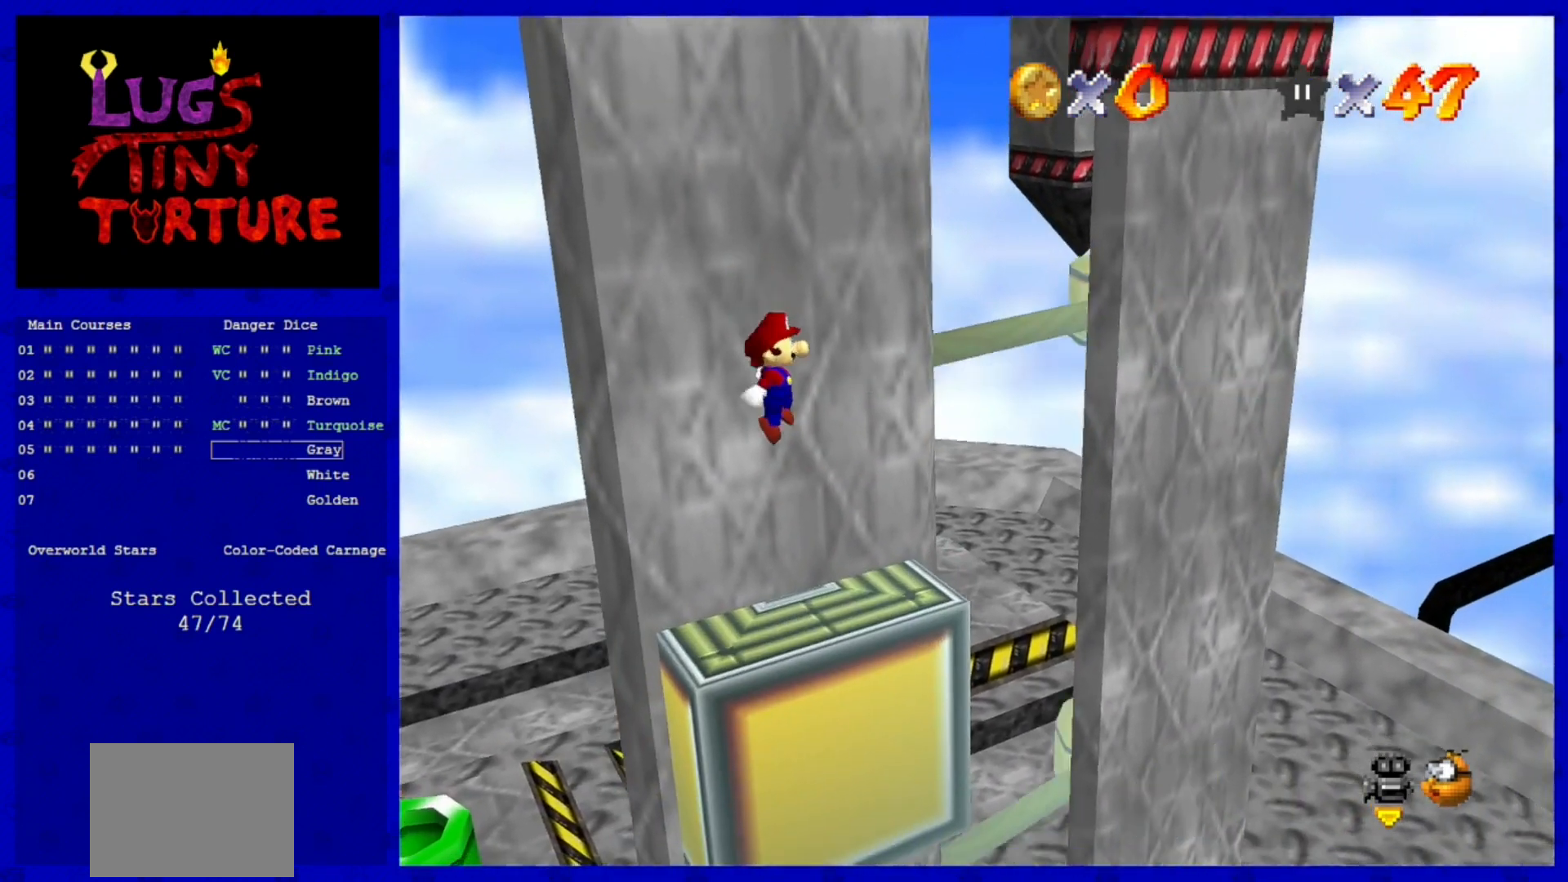
{"dt_ms": 480, "buttons": [], "left_stick": "center", "events": [[120, "left_stick", "center"]]}
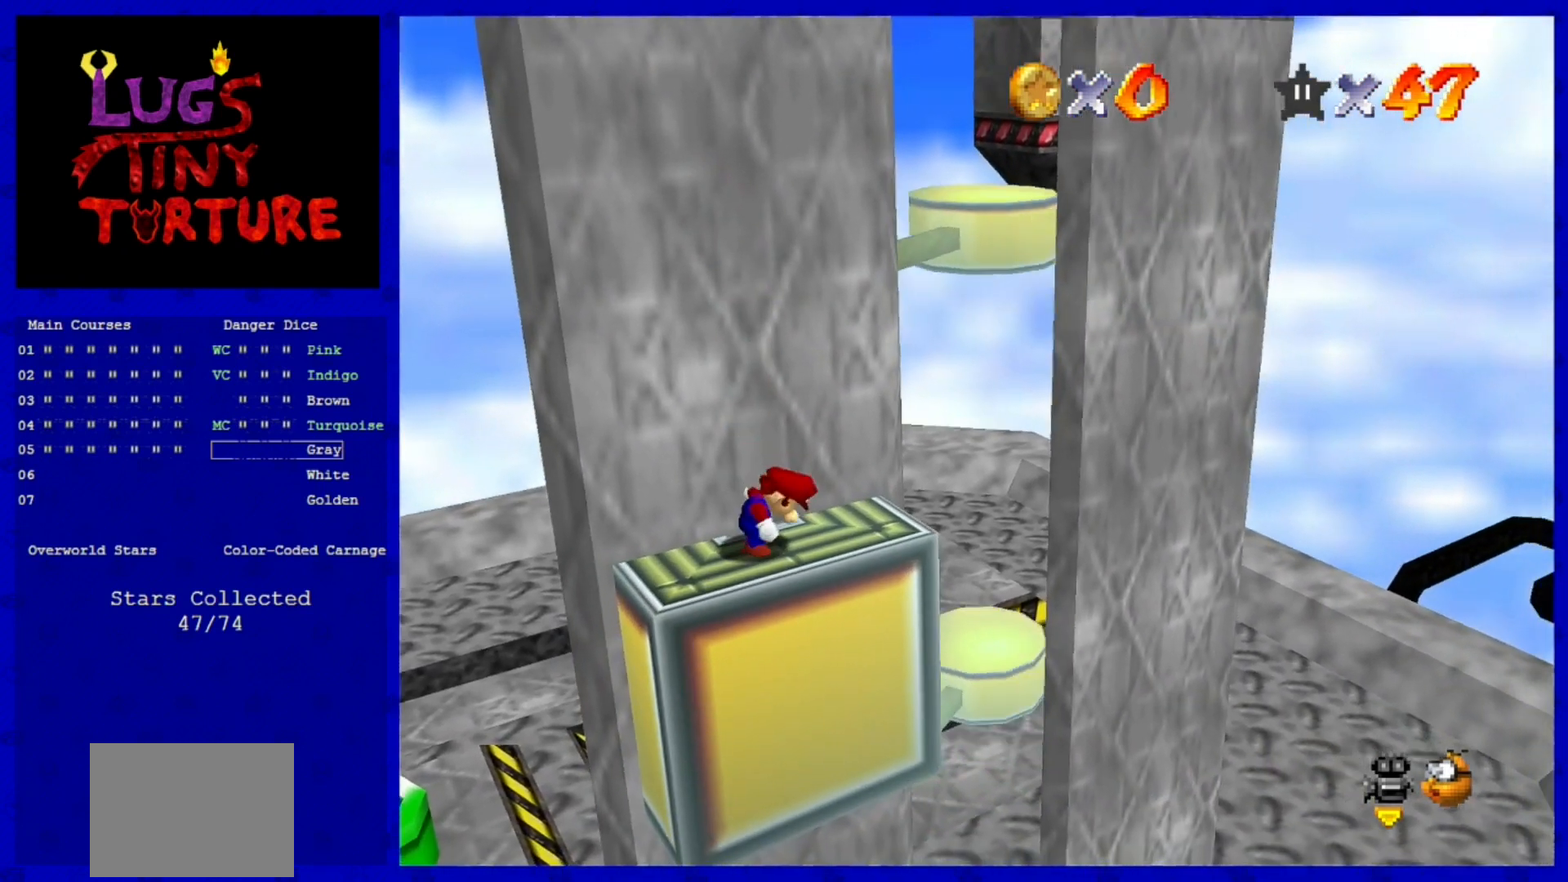
{"dt_ms": 520, "buttons": [], "left_stick": "center", "events": []}
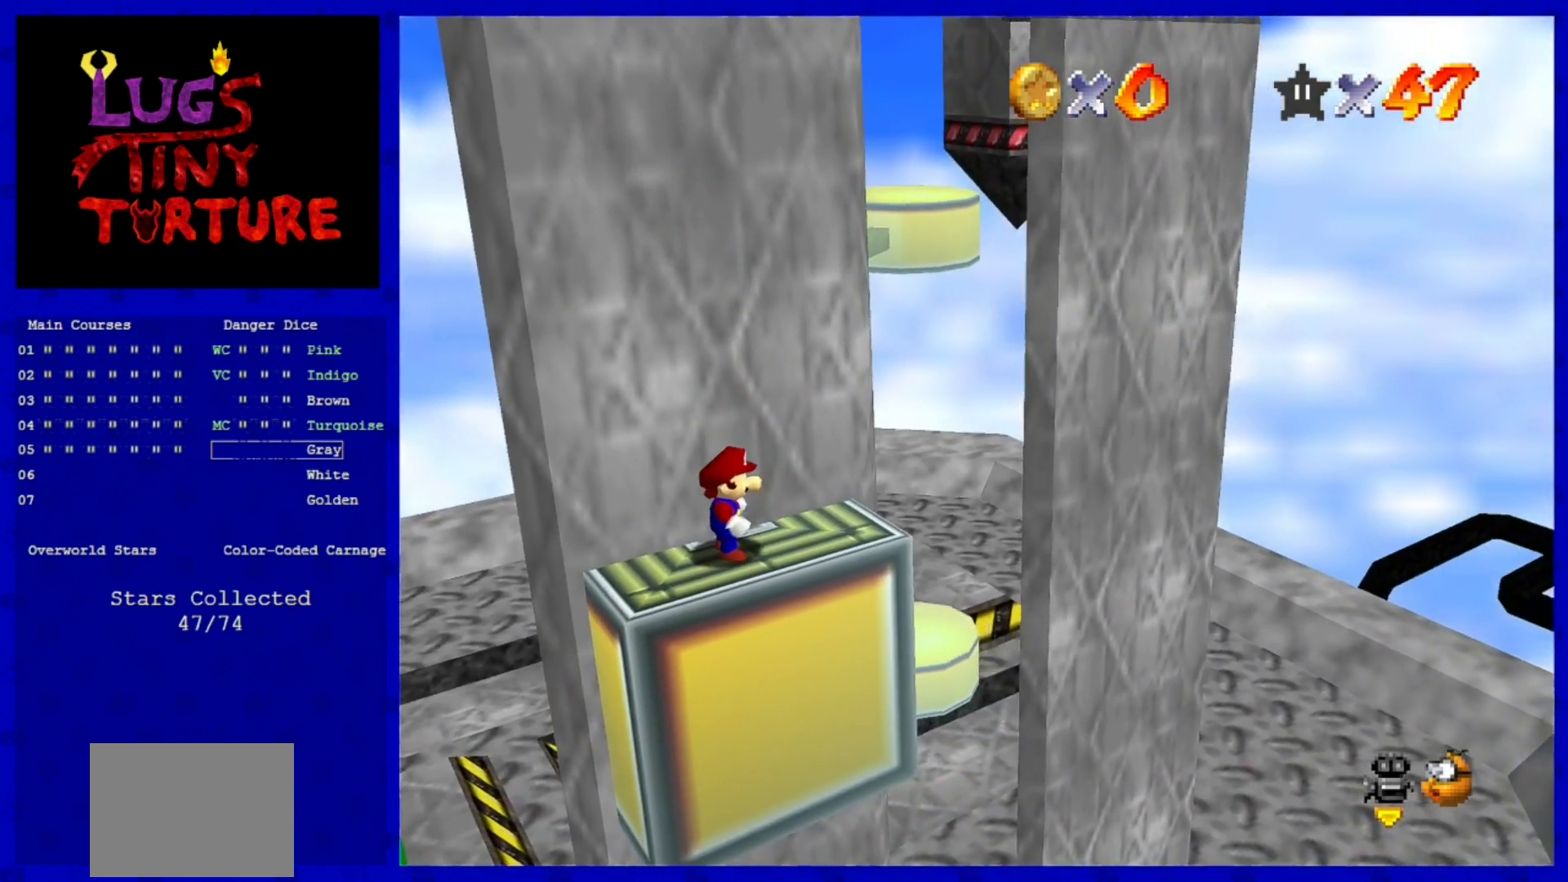
{"dt_ms": 480, "buttons": [], "left_stick": "right", "events": [[120, "A", "down"], [200, "left_stick", "right"], [240, "A", "up"]]}
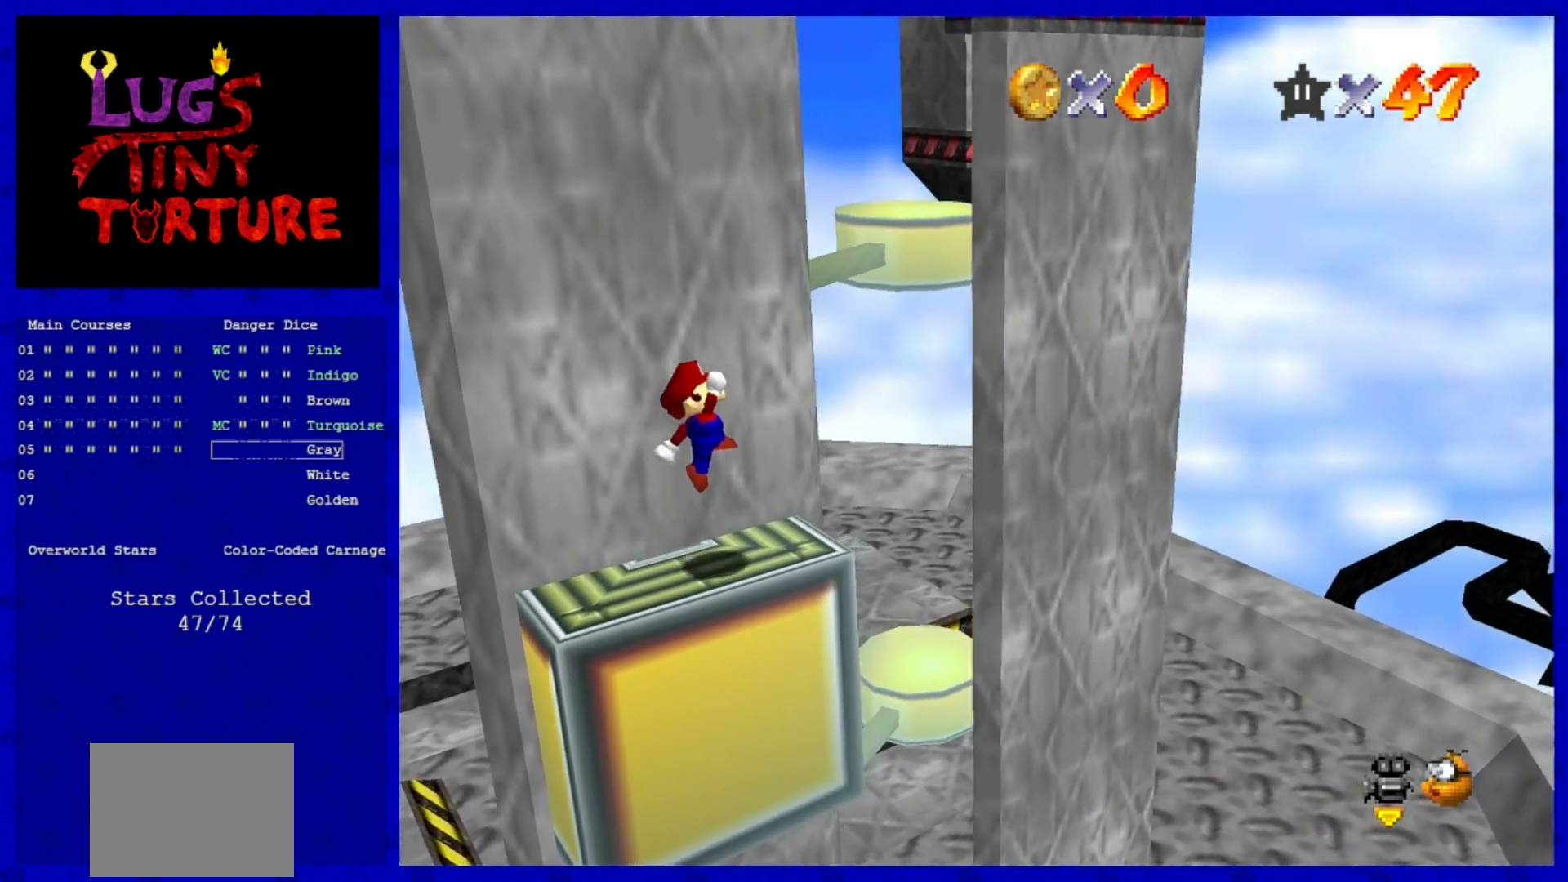
{"dt_ms": 520, "buttons": ["A"], "left_stick": "right", "events": [[240, "A", "down"]]}
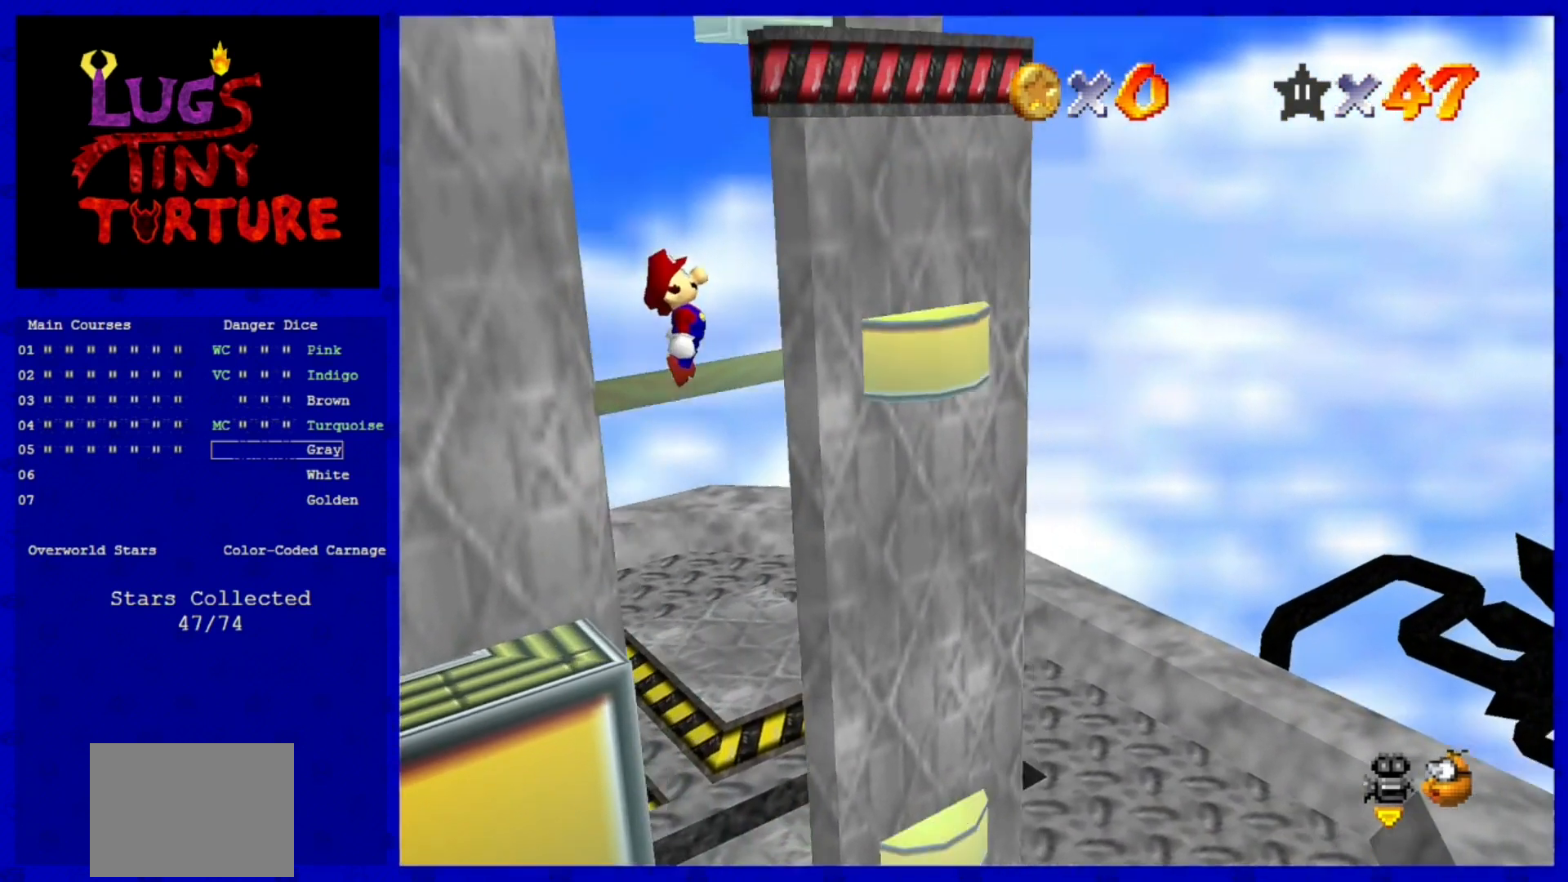
{"dt_ms": 480, "buttons": [], "left_stick": "right"}
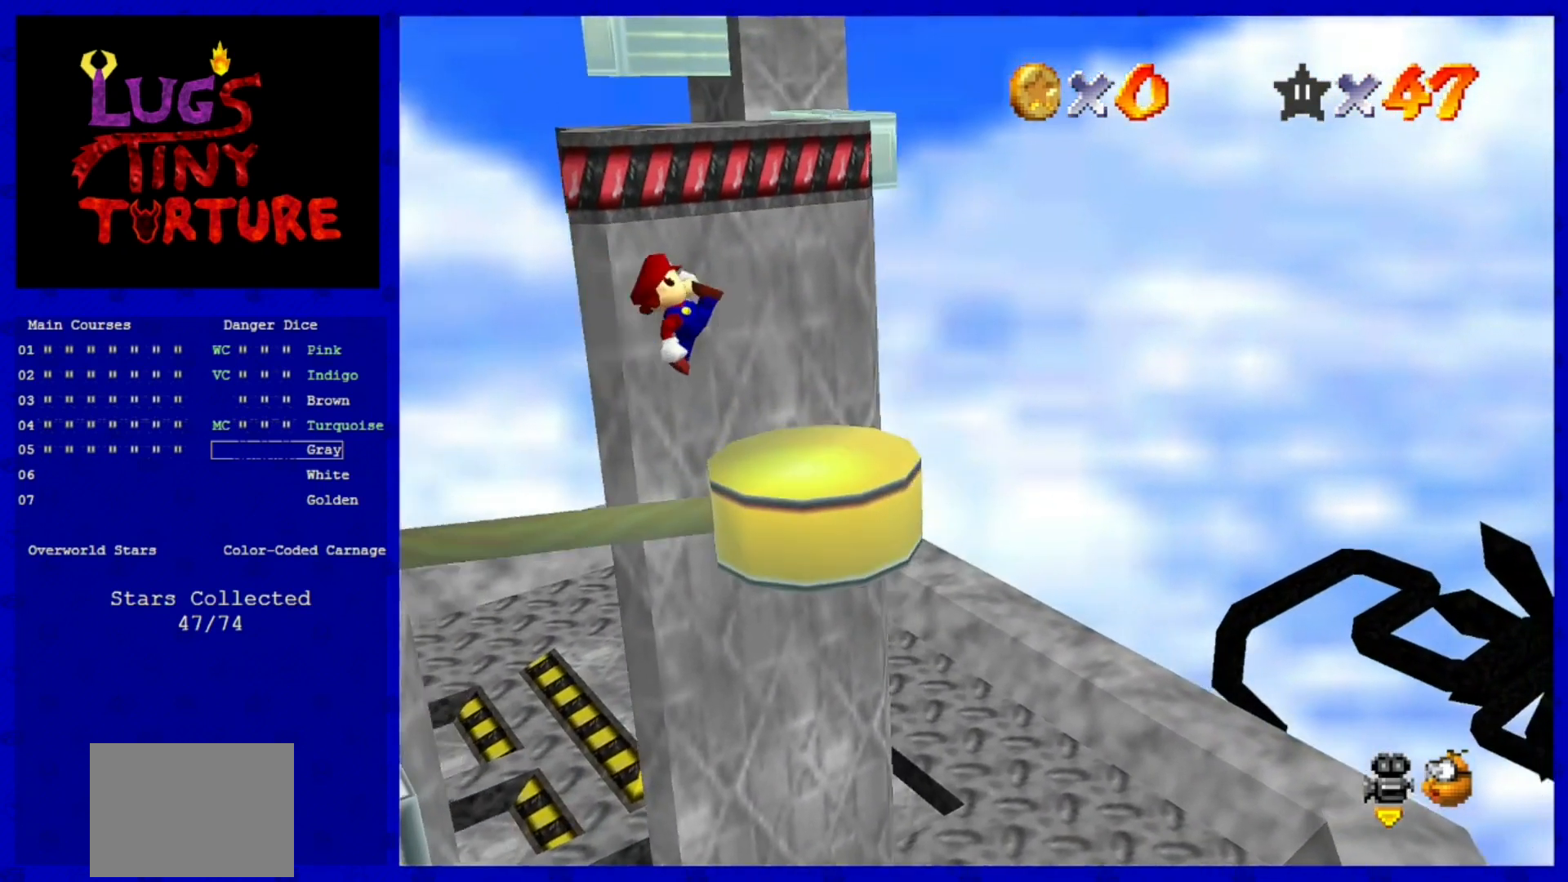
{"dt_ms": 1000, "buttons": ["A"], "left_stick": "up"}
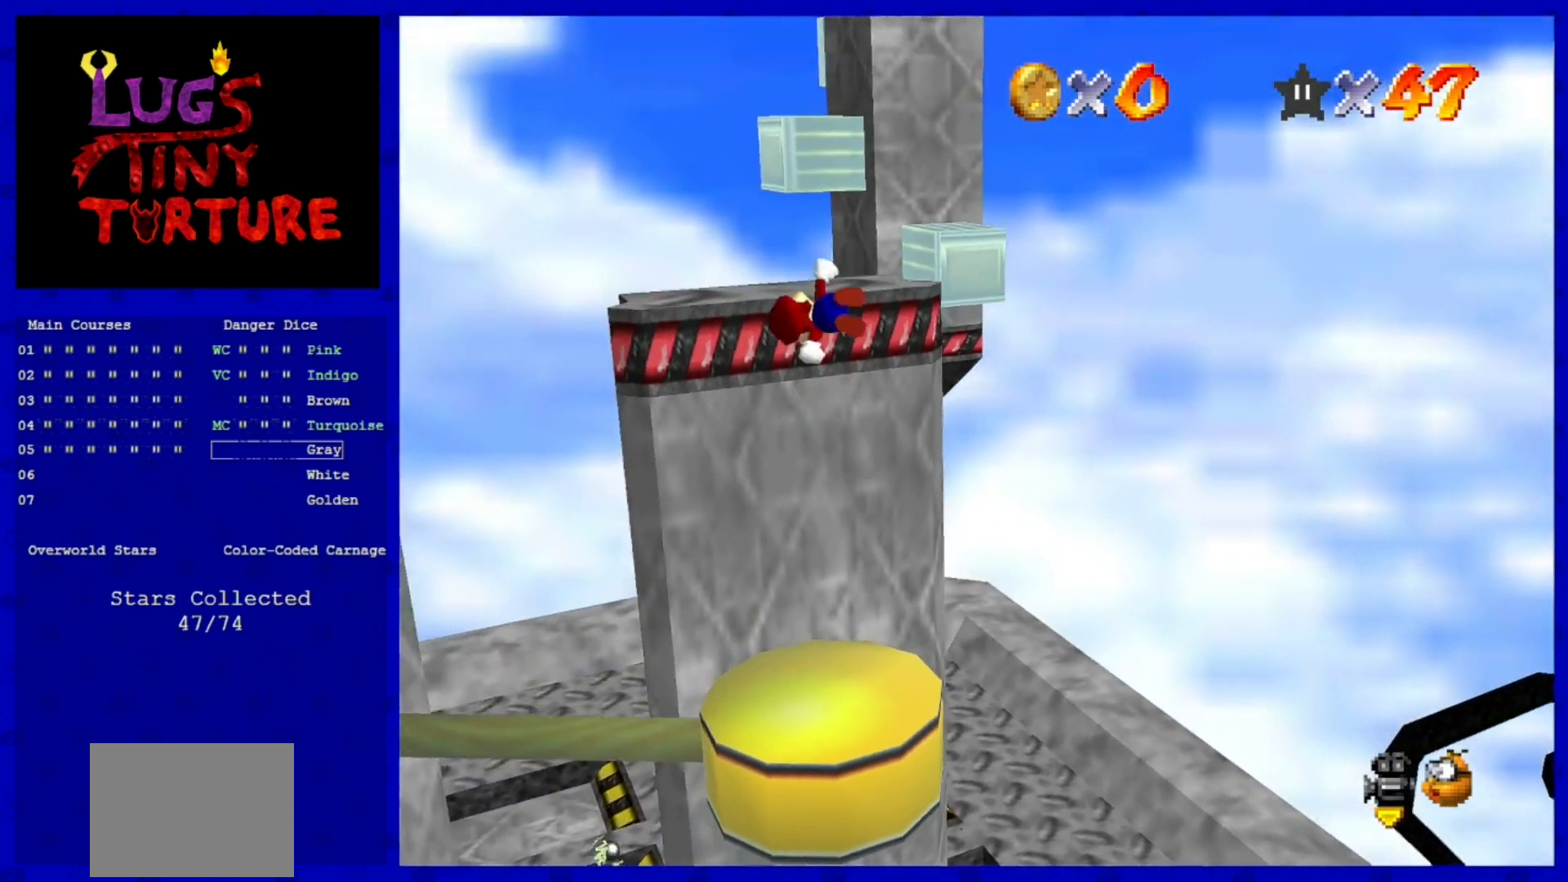
{"dt_ms": 520, "buttons": [], "left_stick": "center", "events": [[320, "A", "up"], [400, "left_stick", "center"]]}
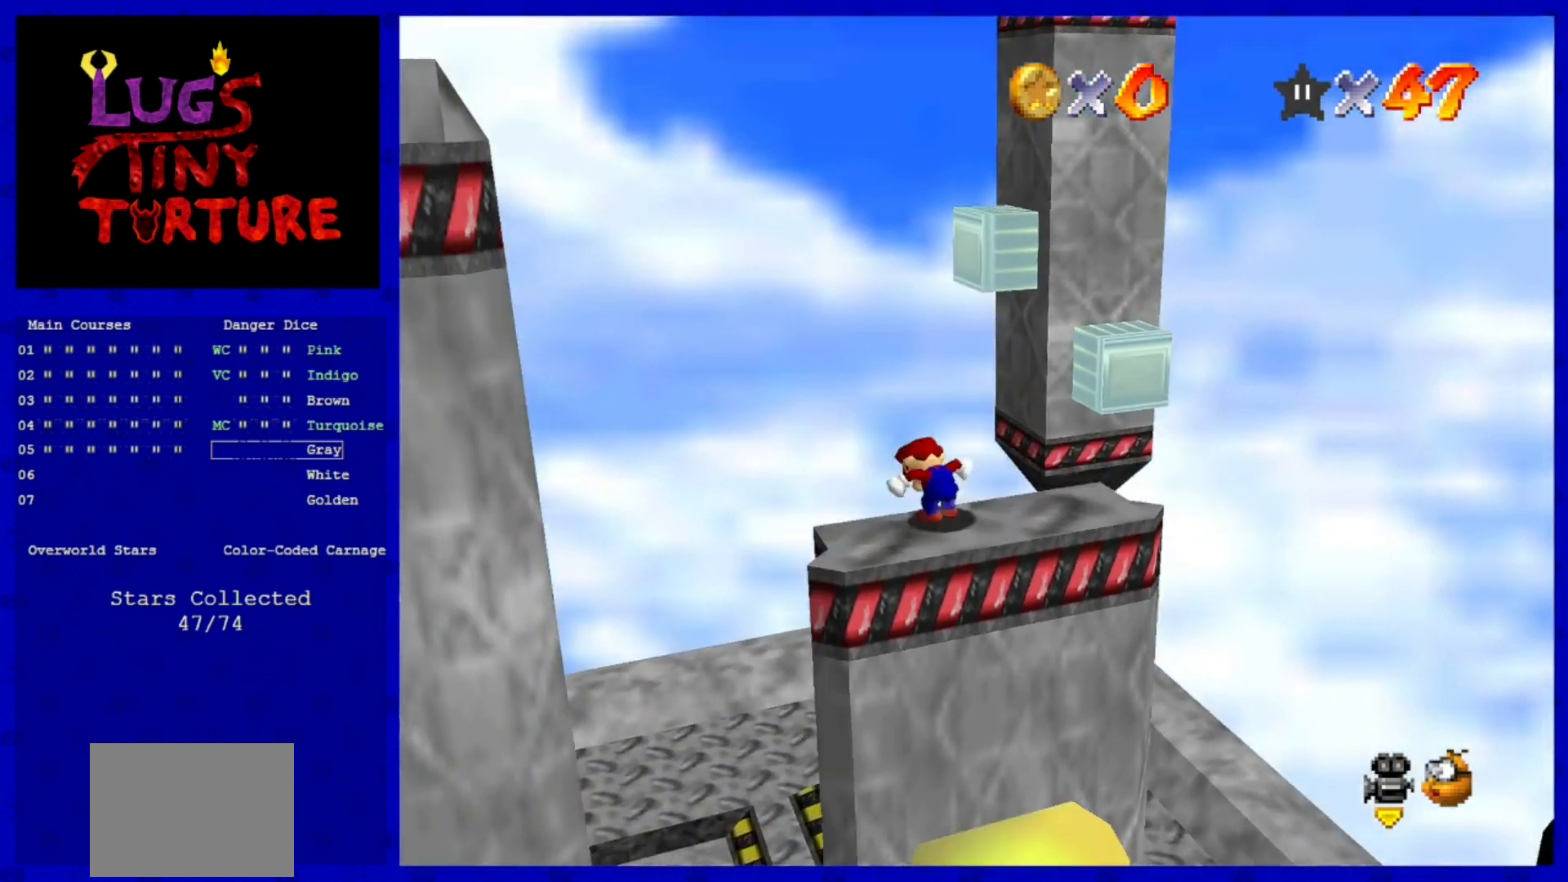
{"dt_ms": 480, "buttons": ["A"], "left_stick": "center", "events": [[360, "A", "down"]]}
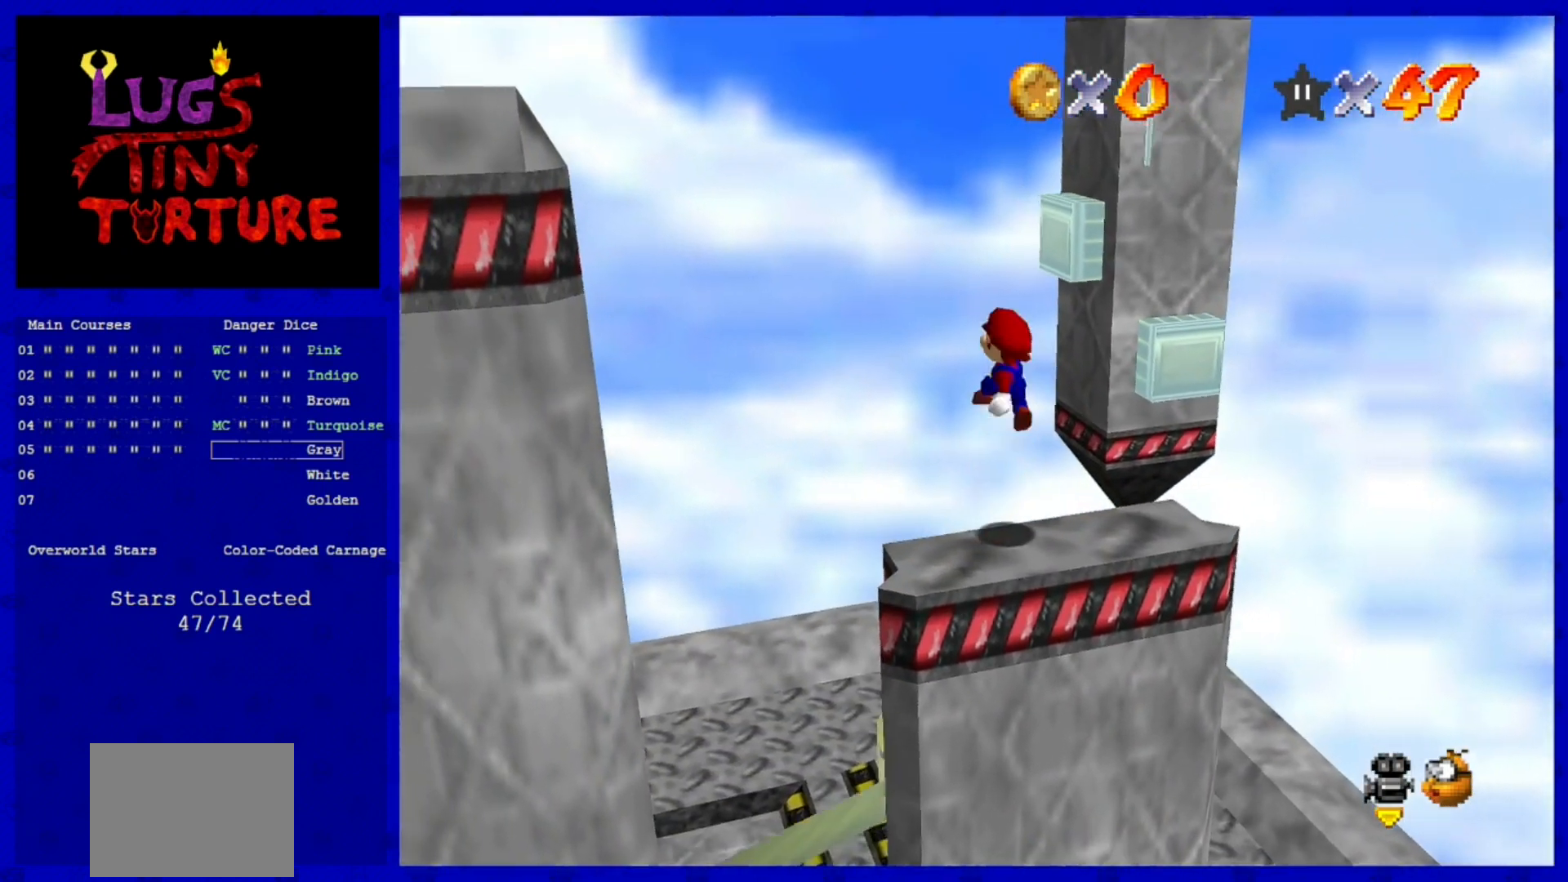
{"dt_ms": 520, "buttons": [], "left_stick": "center", "events": [[80, "A", "up"], [200, "left_stick", "down"], [360, "left_stick", "center"]]}
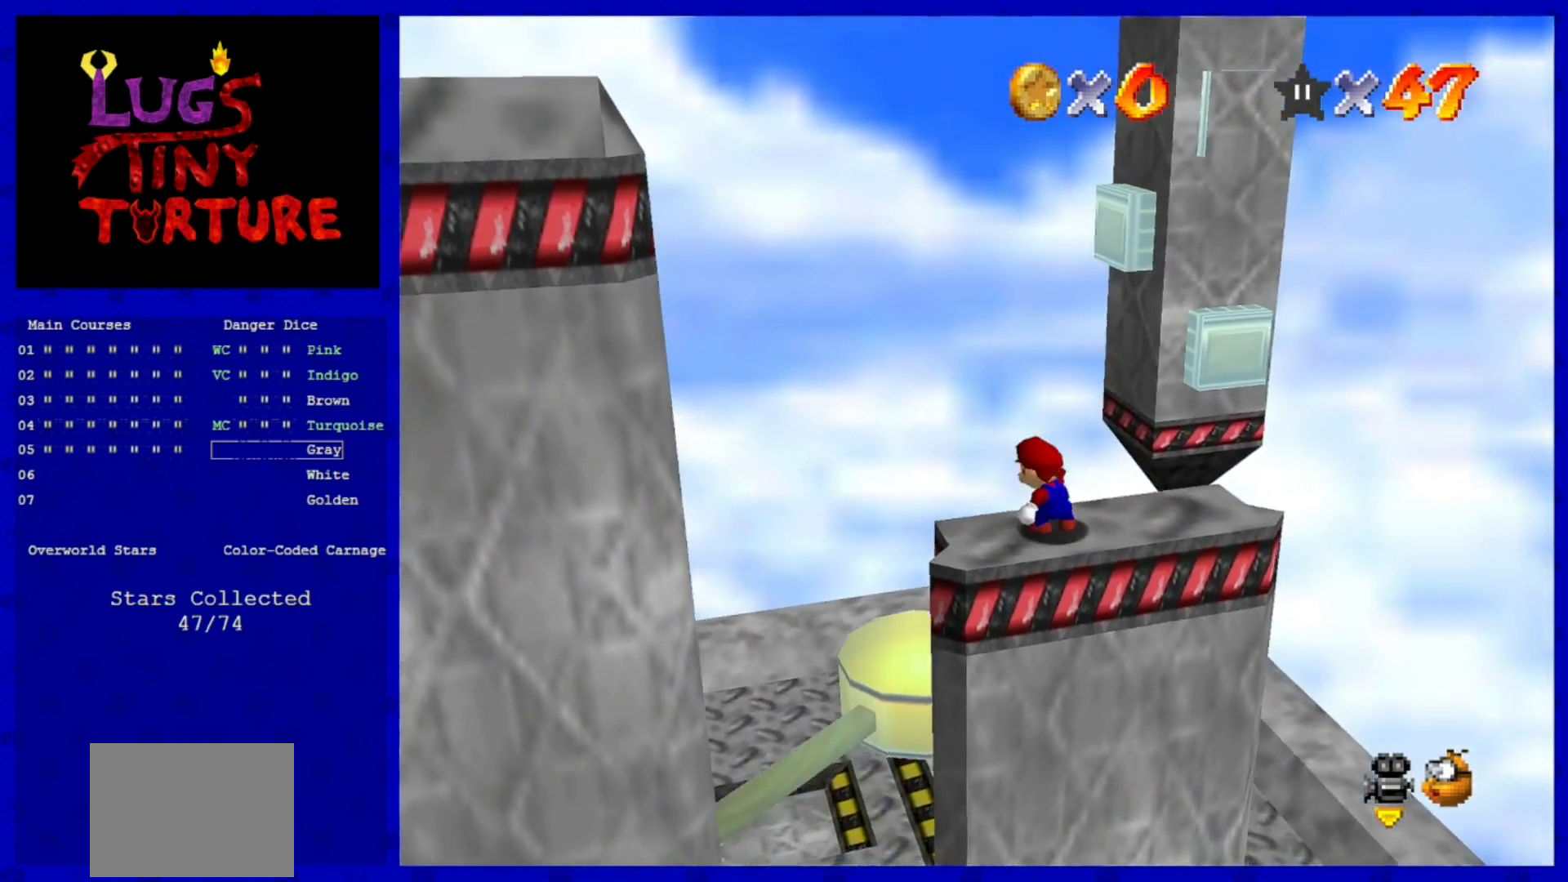
{"dt_ms": 480, "buttons": [], "left_stick": "center", "events": []}
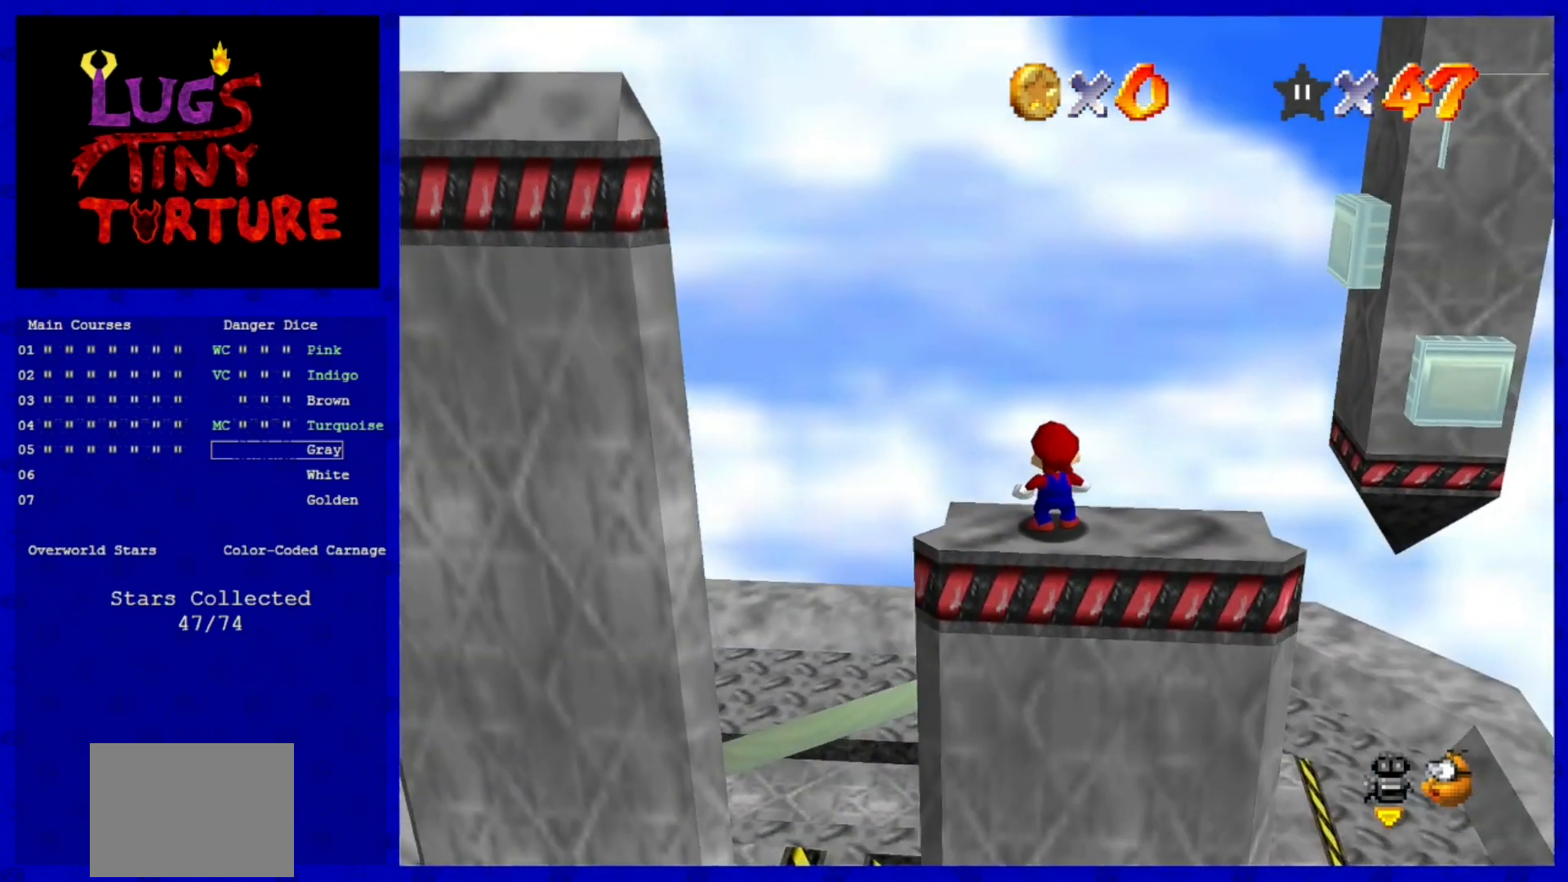
{"dt_ms": 520, "buttons": [], "left_stick": "center", "events": [[320, "C_LEFT", "down"], [480, "C_LEFT", "up"]]}
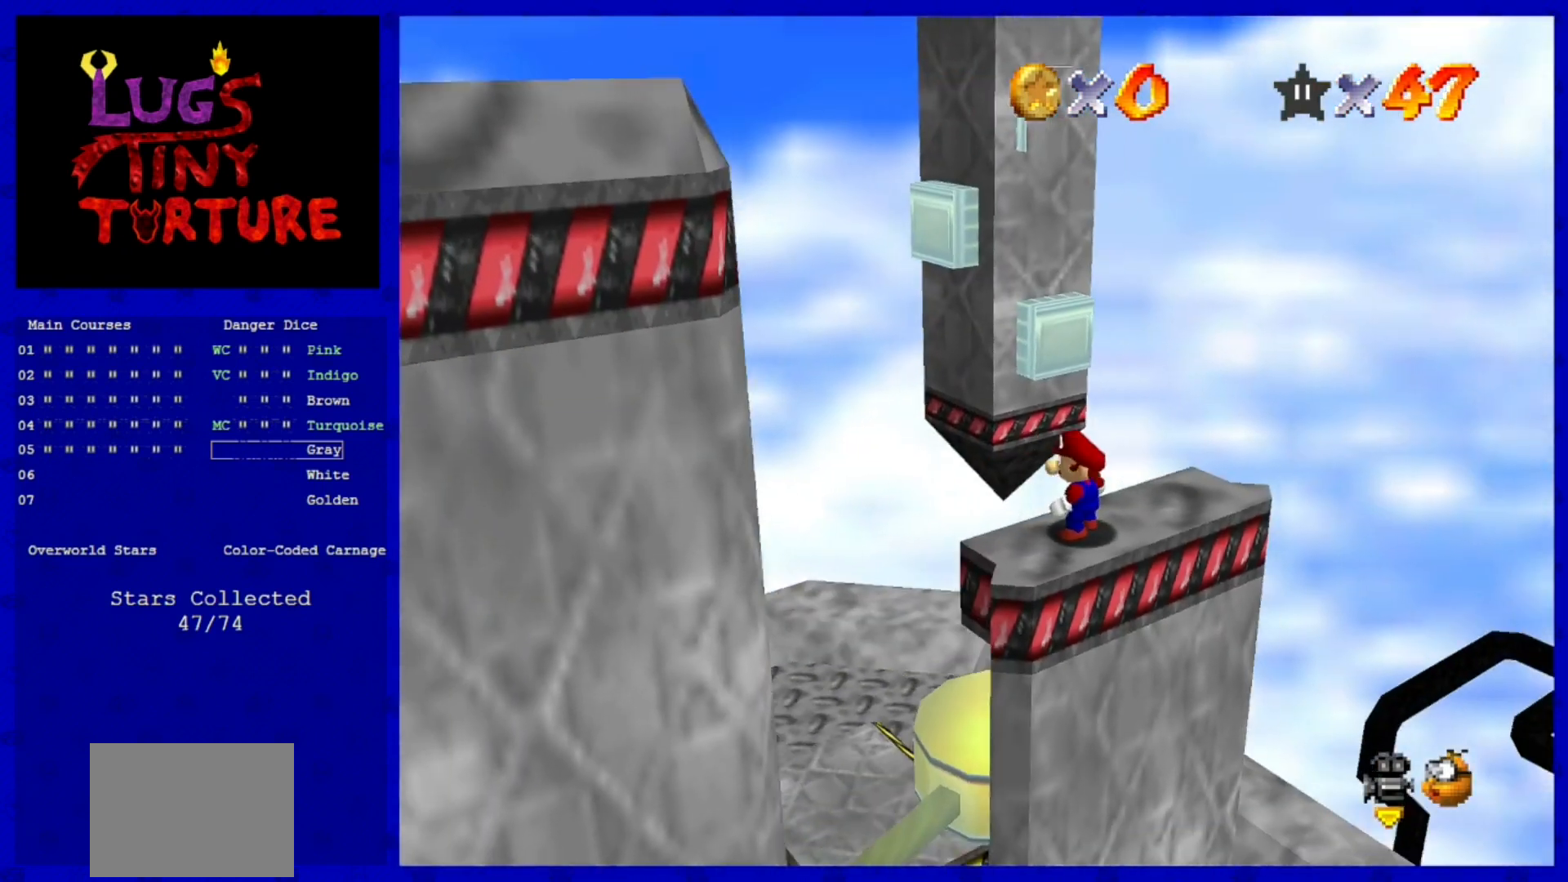
{"dt_ms": 480, "buttons": ["A"], "left_stick": "center", "events": [[440, "A", "down"]]}